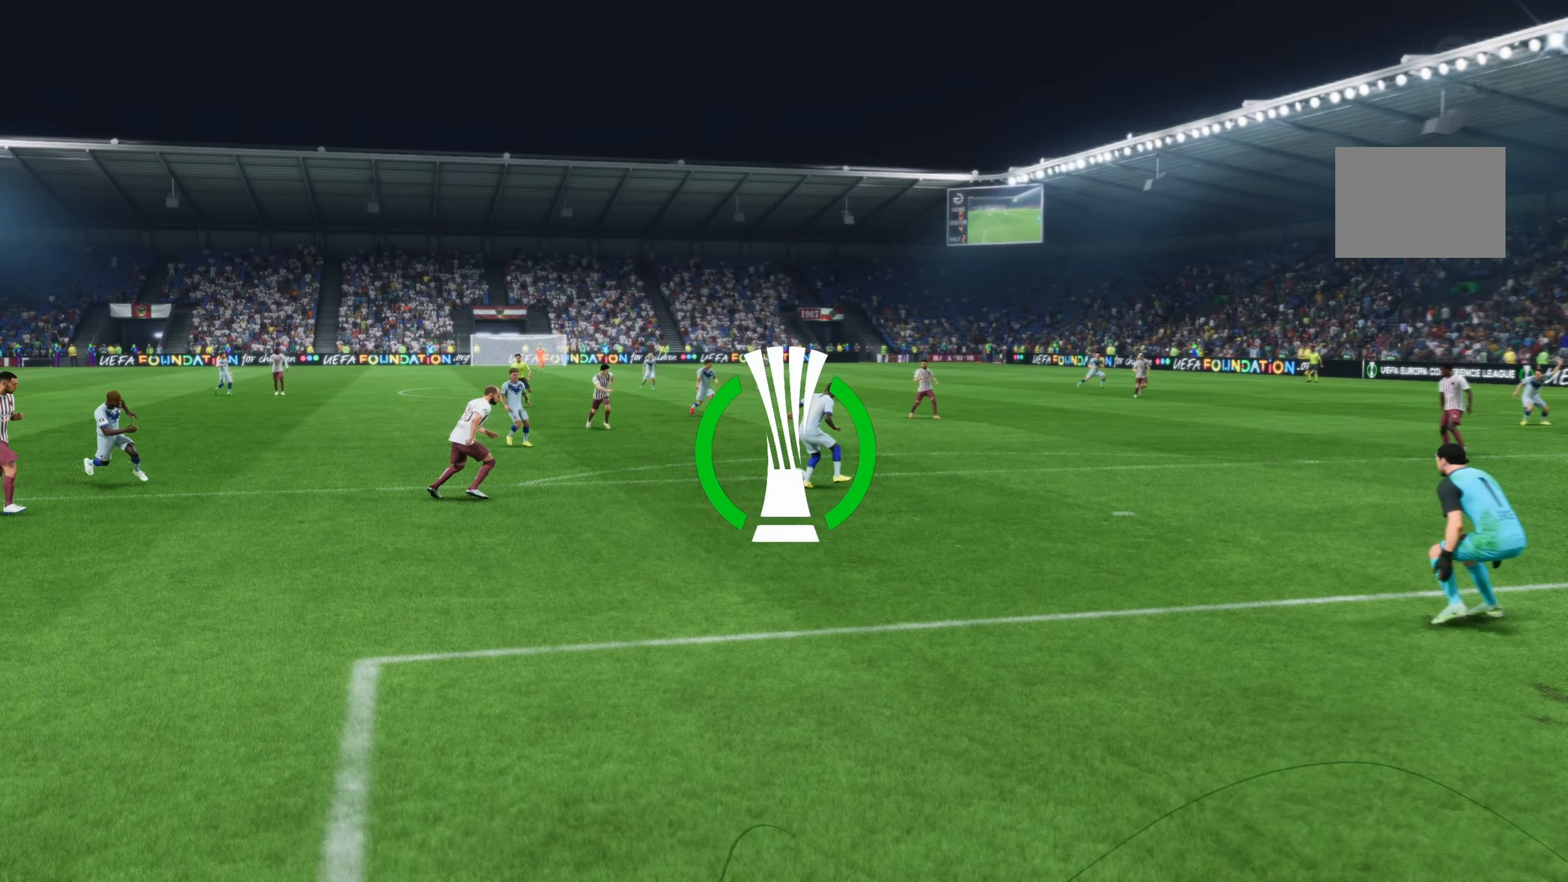
Gameplay with a controller (Xbox layout); each line is a JSON object with the inputs held at the frame after it (dt_ms = milliseconds from this image to that frame). "events" lists button and stick changes between this image and that frame as [ms after this image, input, new state], when the widget could be followed in between. Not read: L3 R3.
{"dt_ms": 500, "buttons": [], "left_stick": "center", "right_stick": "center", "events": []}
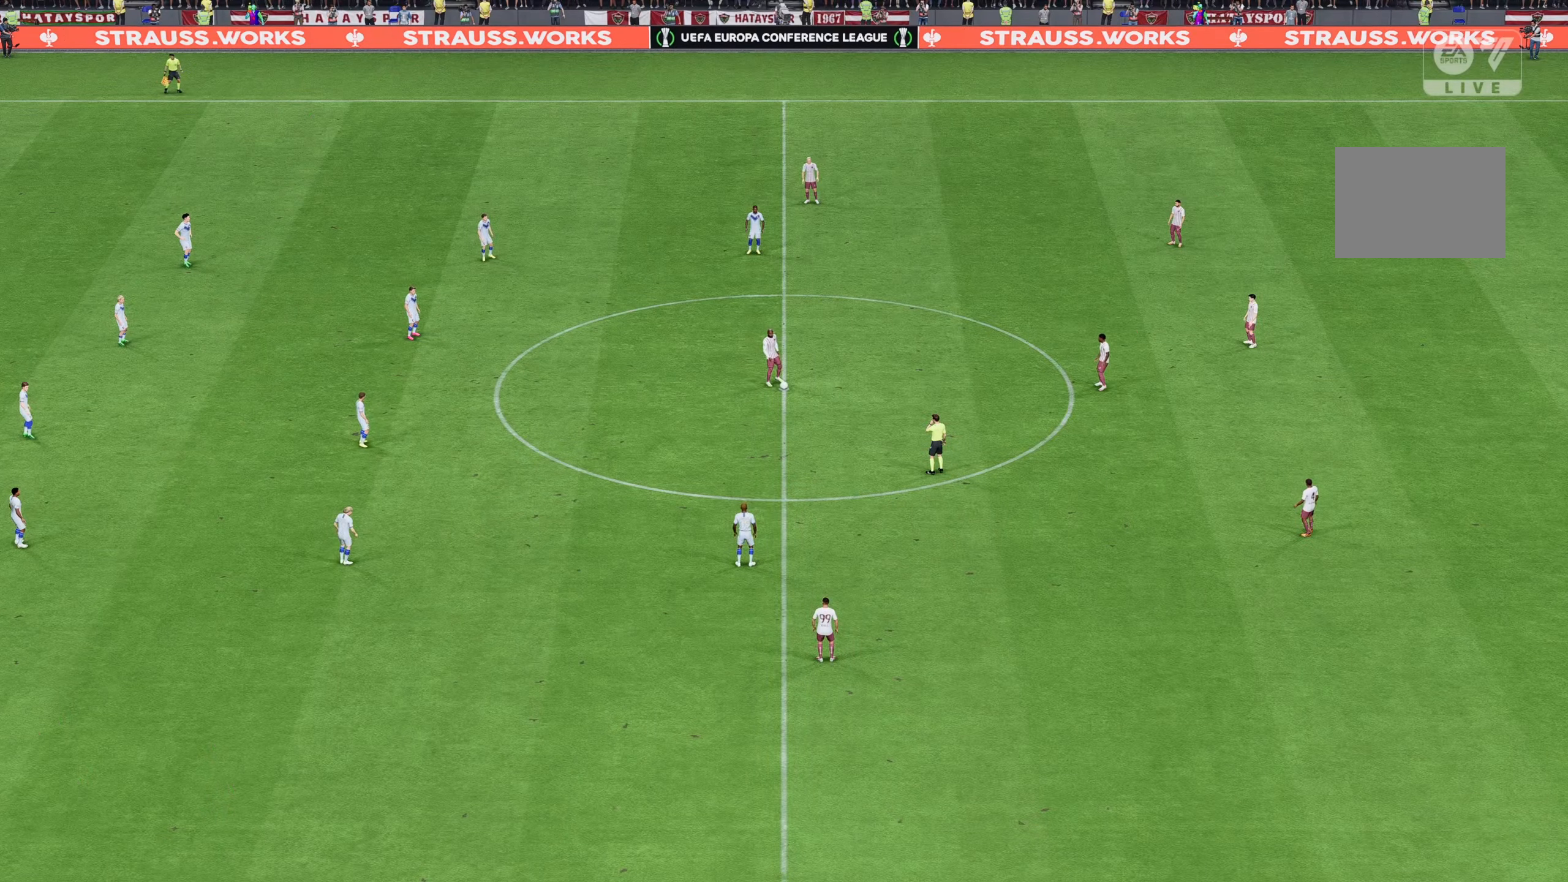
{"dt_ms": 500, "buttons": [], "left_stick": "center", "right_stick": "center", "events": []}
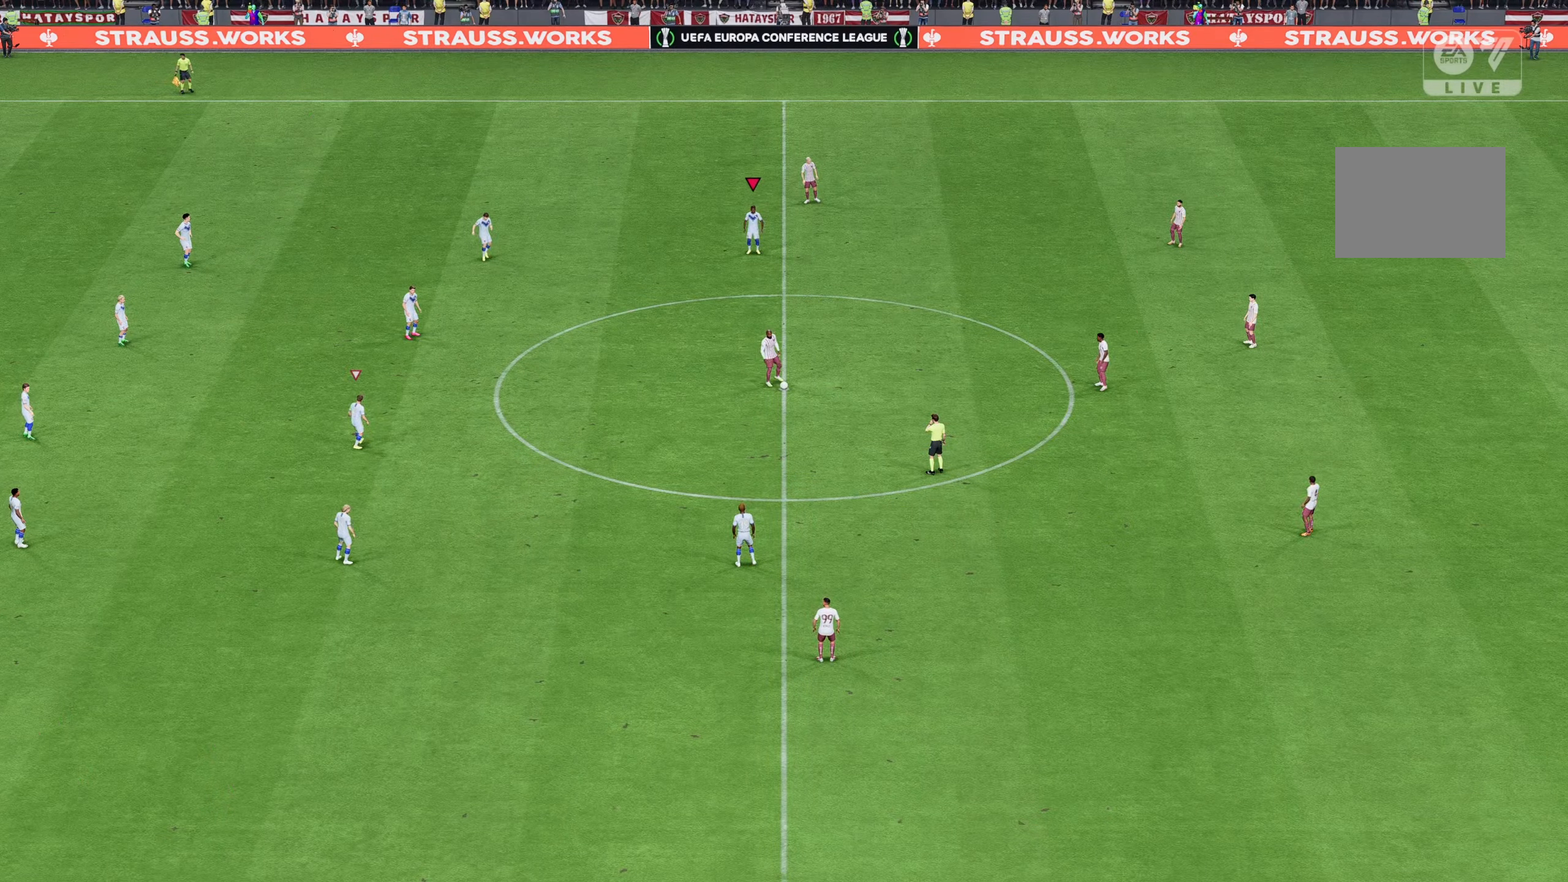
{"dt_ms": 500, "buttons": [], "left_stick": "center", "right_stick": "center", "events": []}
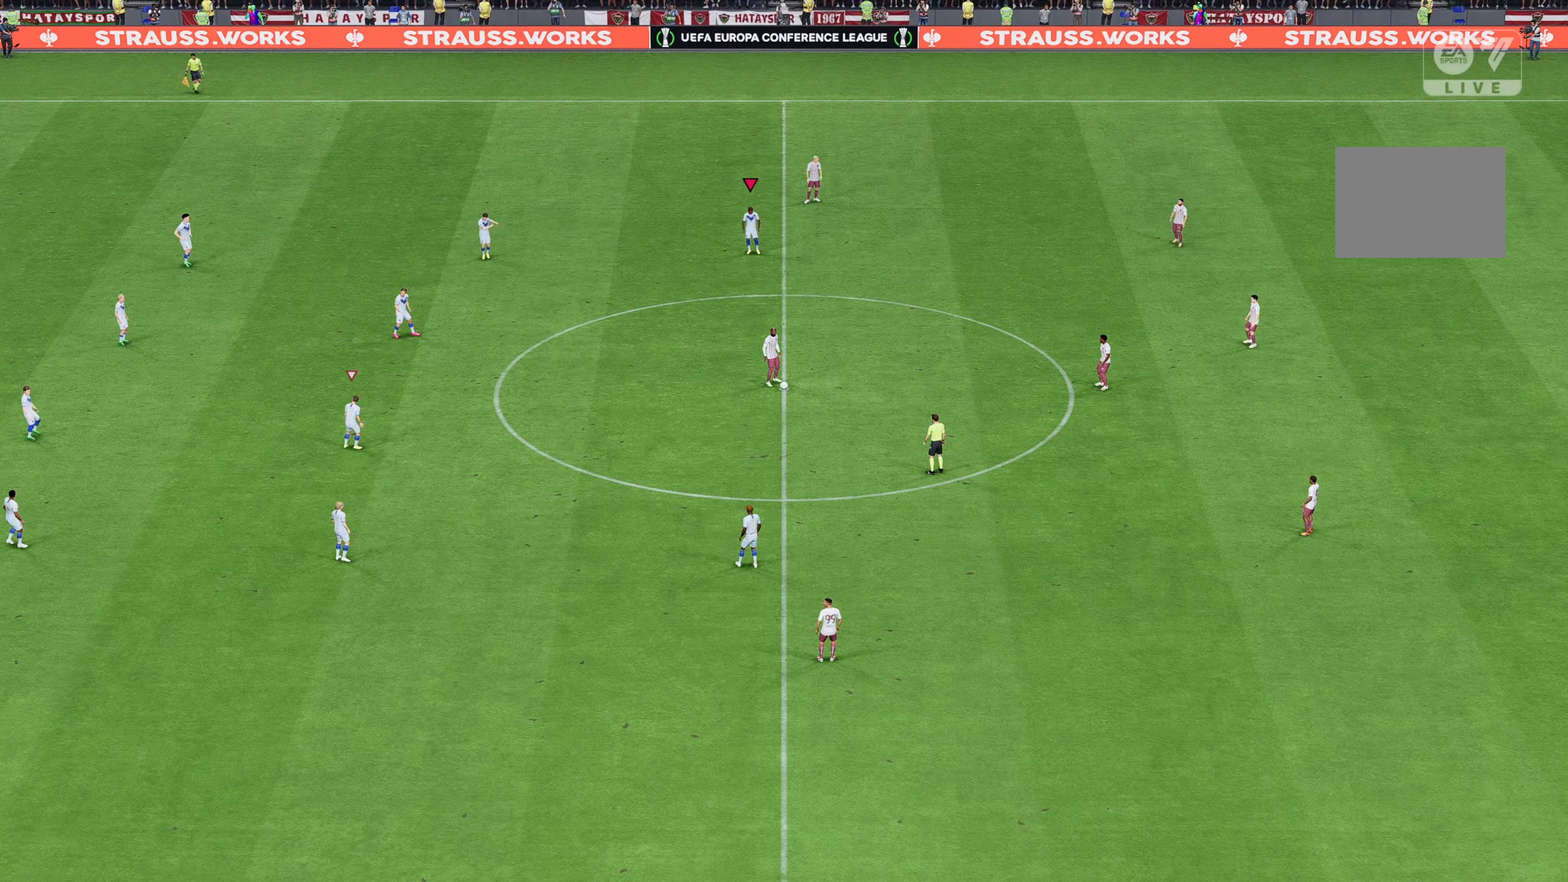
{"dt_ms": 500, "buttons": [], "left_stick": "center", "right_stick": "center", "events": []}
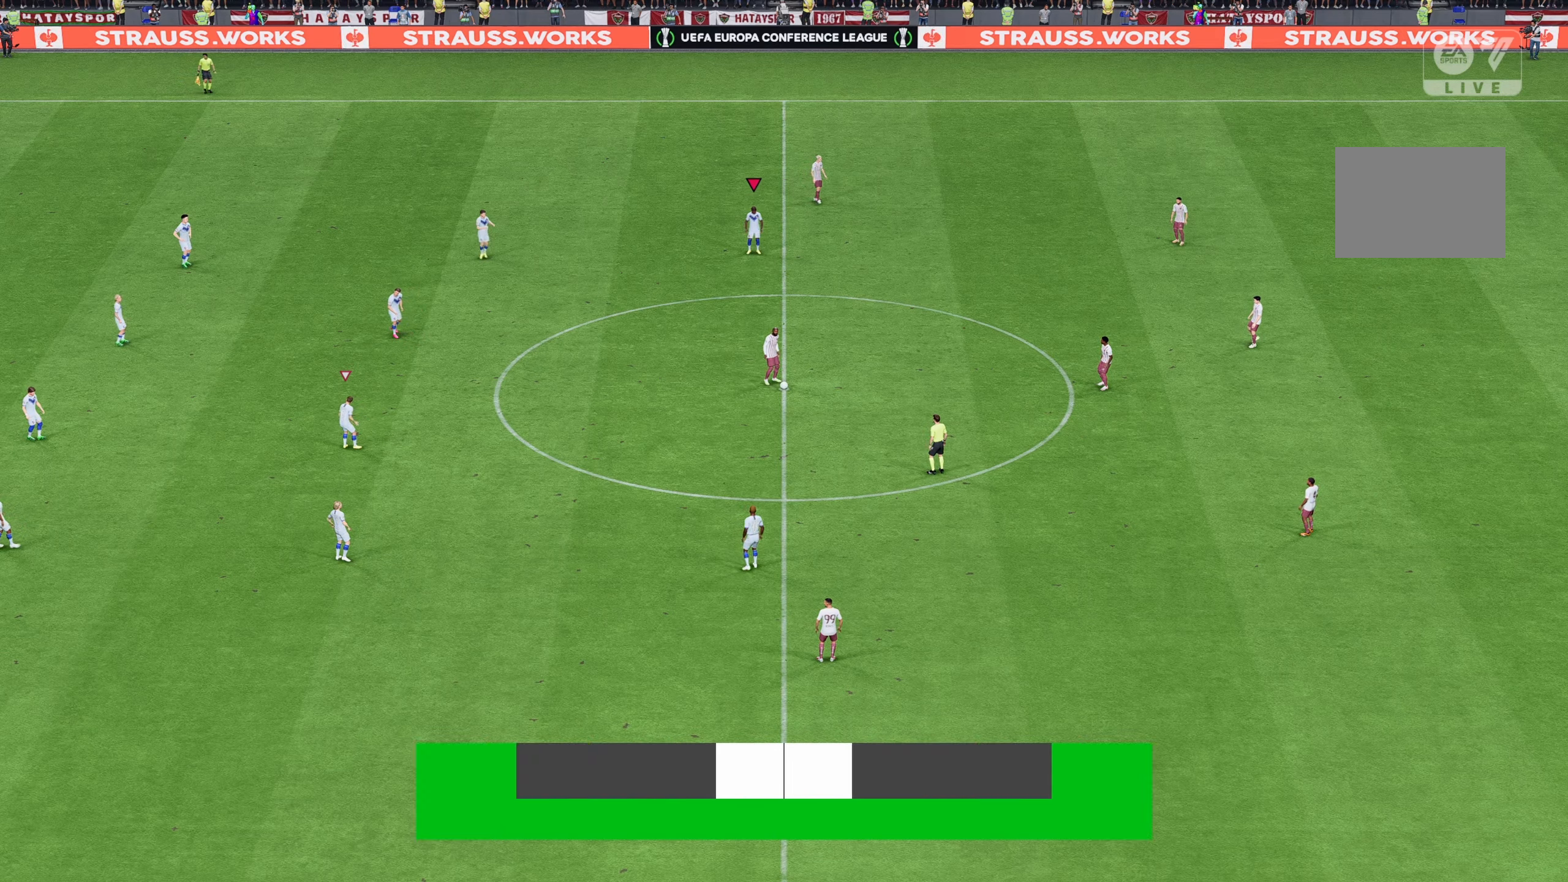
{"dt_ms": 500, "buttons": [], "left_stick": "center", "right_stick": "center", "events": []}
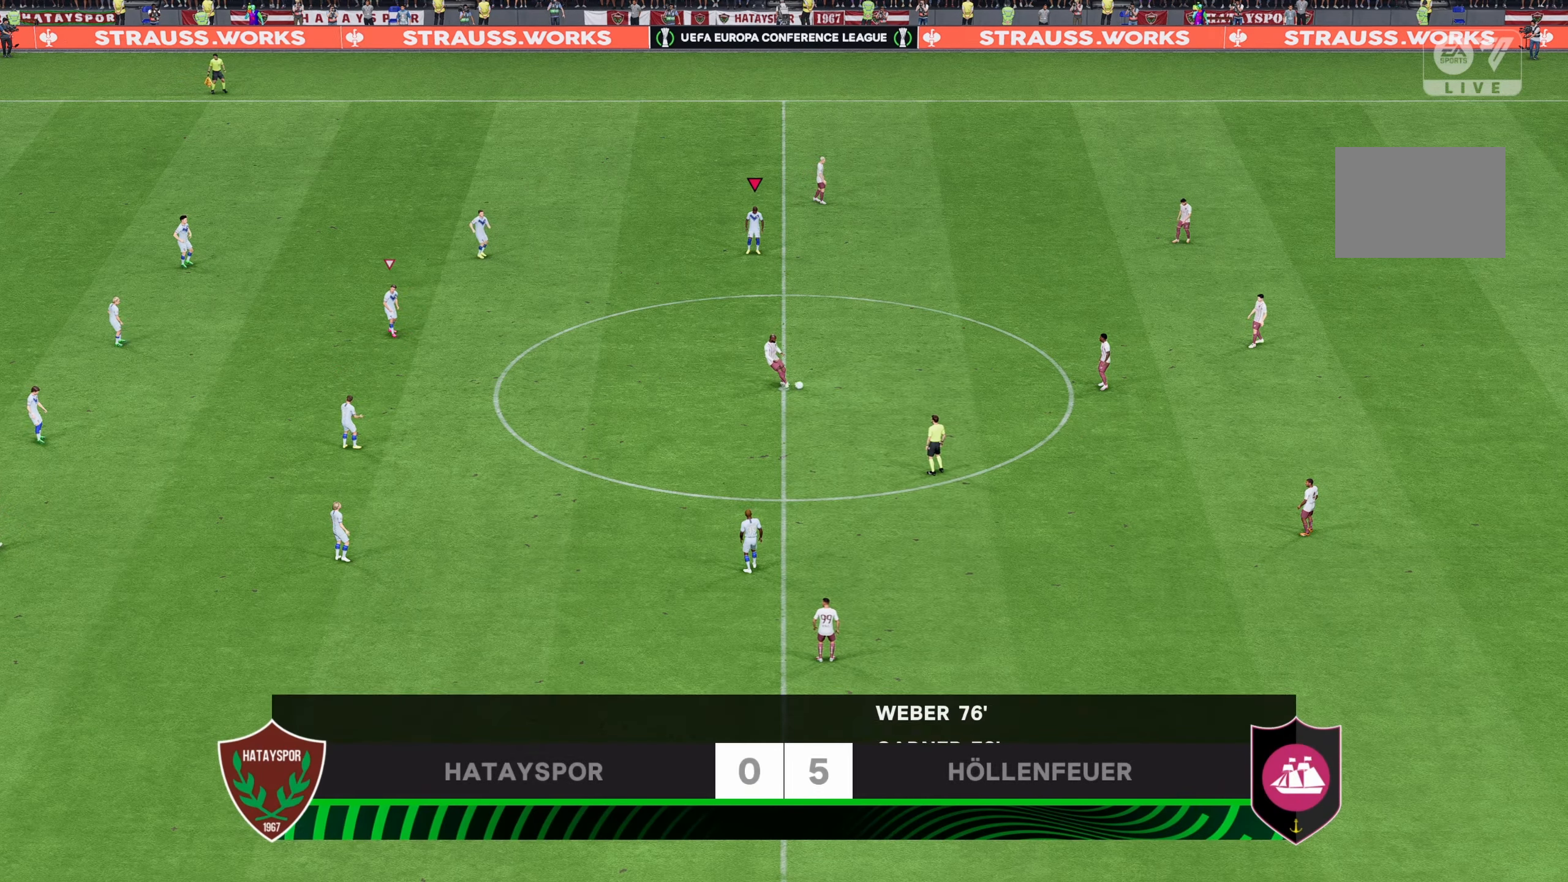
{"dt_ms": 500, "buttons": [], "left_stick": "center", "right_stick": "center", "events": []}
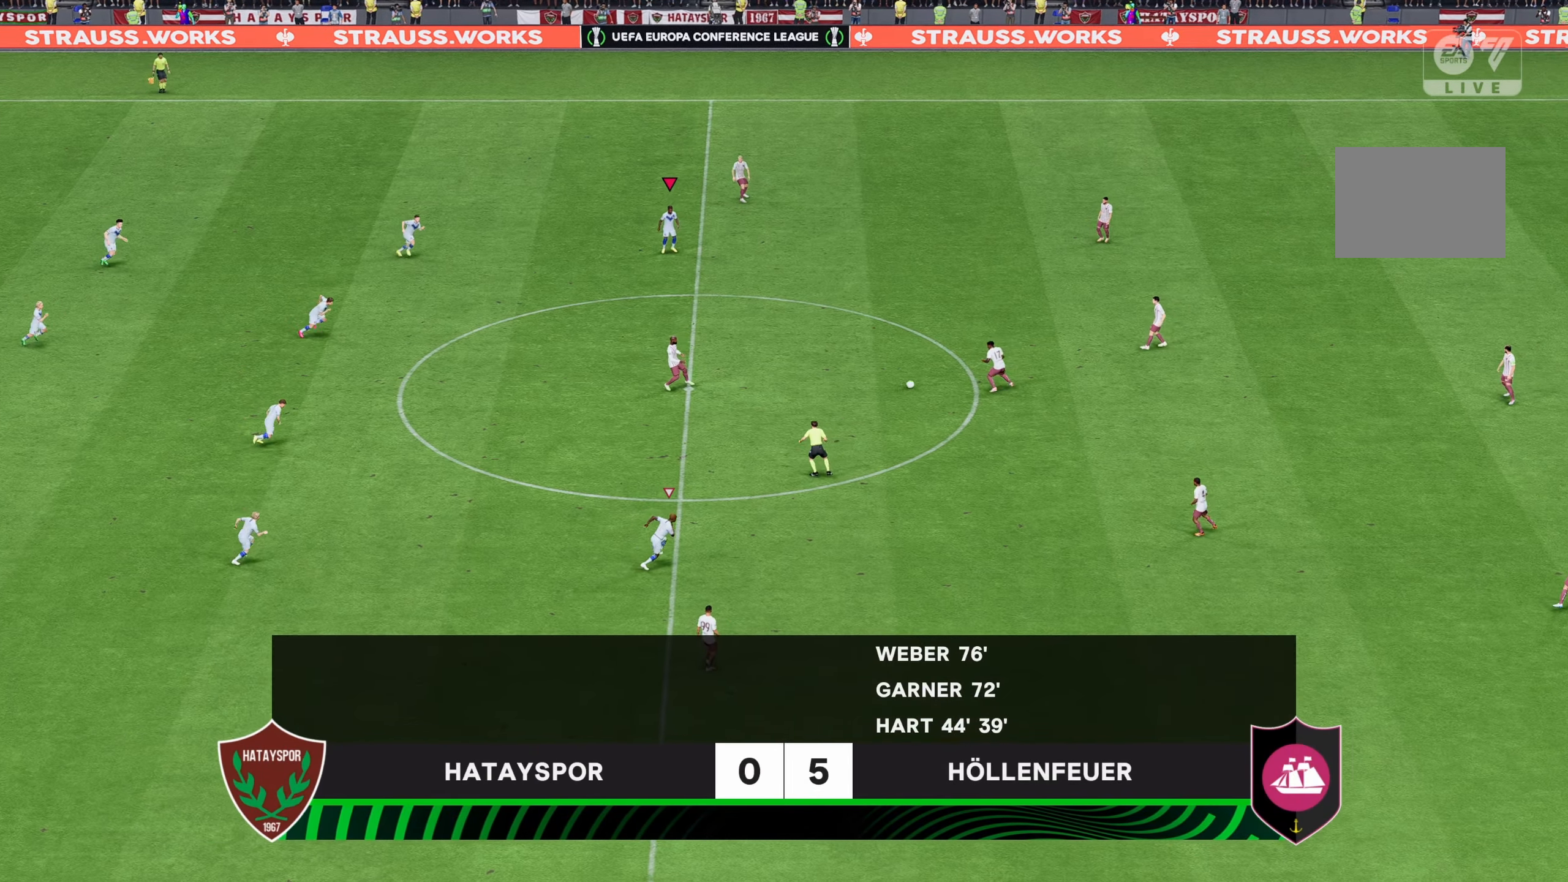
{"dt_ms": 500, "buttons": [], "left_stick": "center", "right_stick": "center", "events": []}
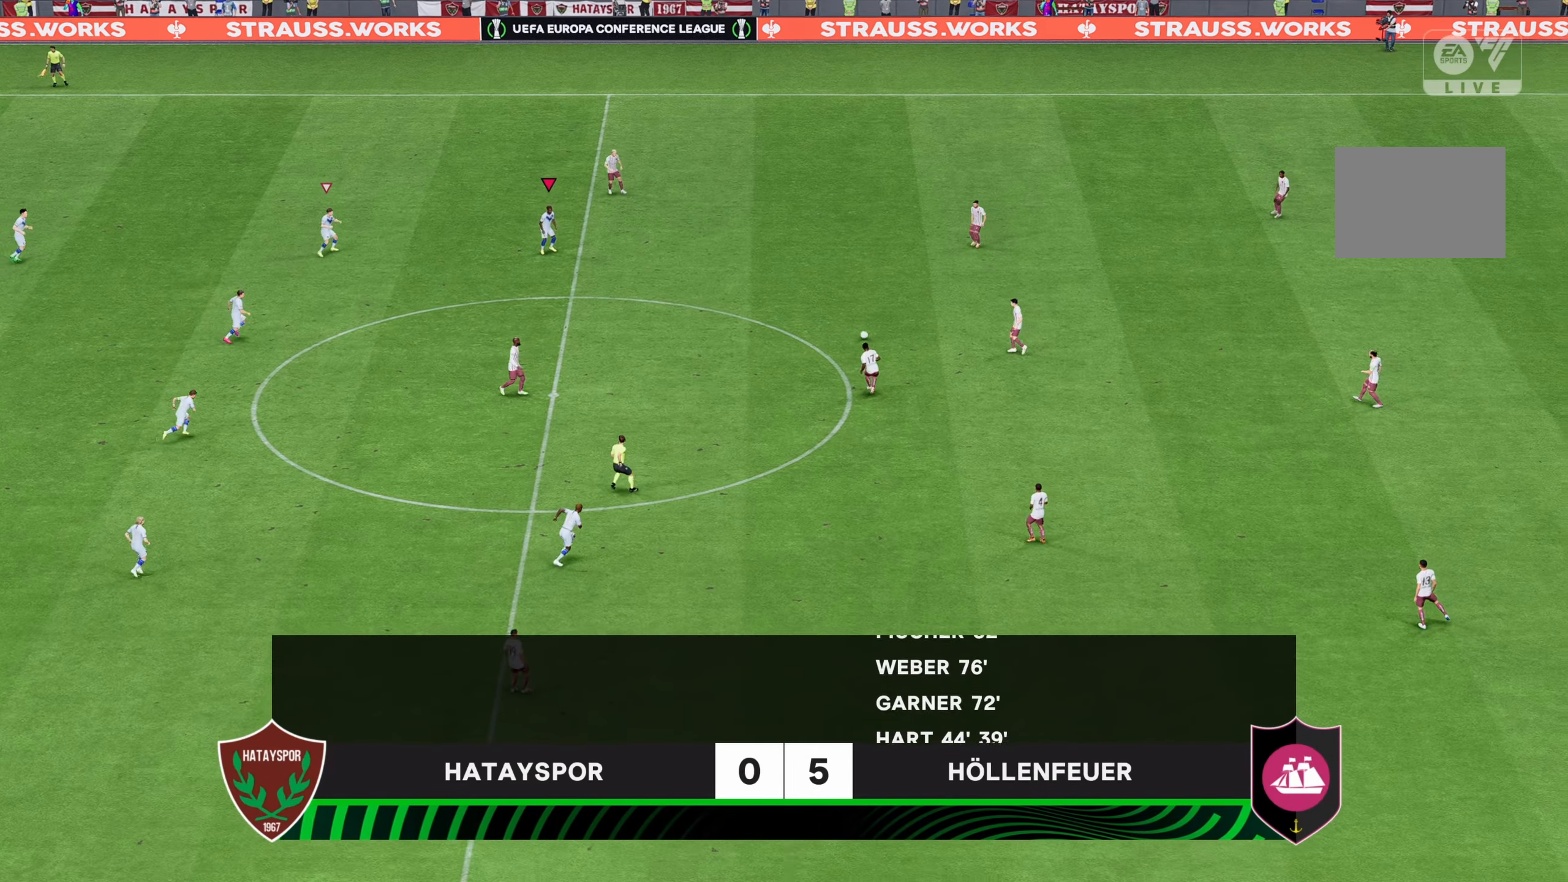
{"dt_ms": 500, "buttons": [], "left_stick": "down-right", "right_stick": "center", "events": [[366, "left_stick", "right"], [483, "left_stick", "down-right"]]}
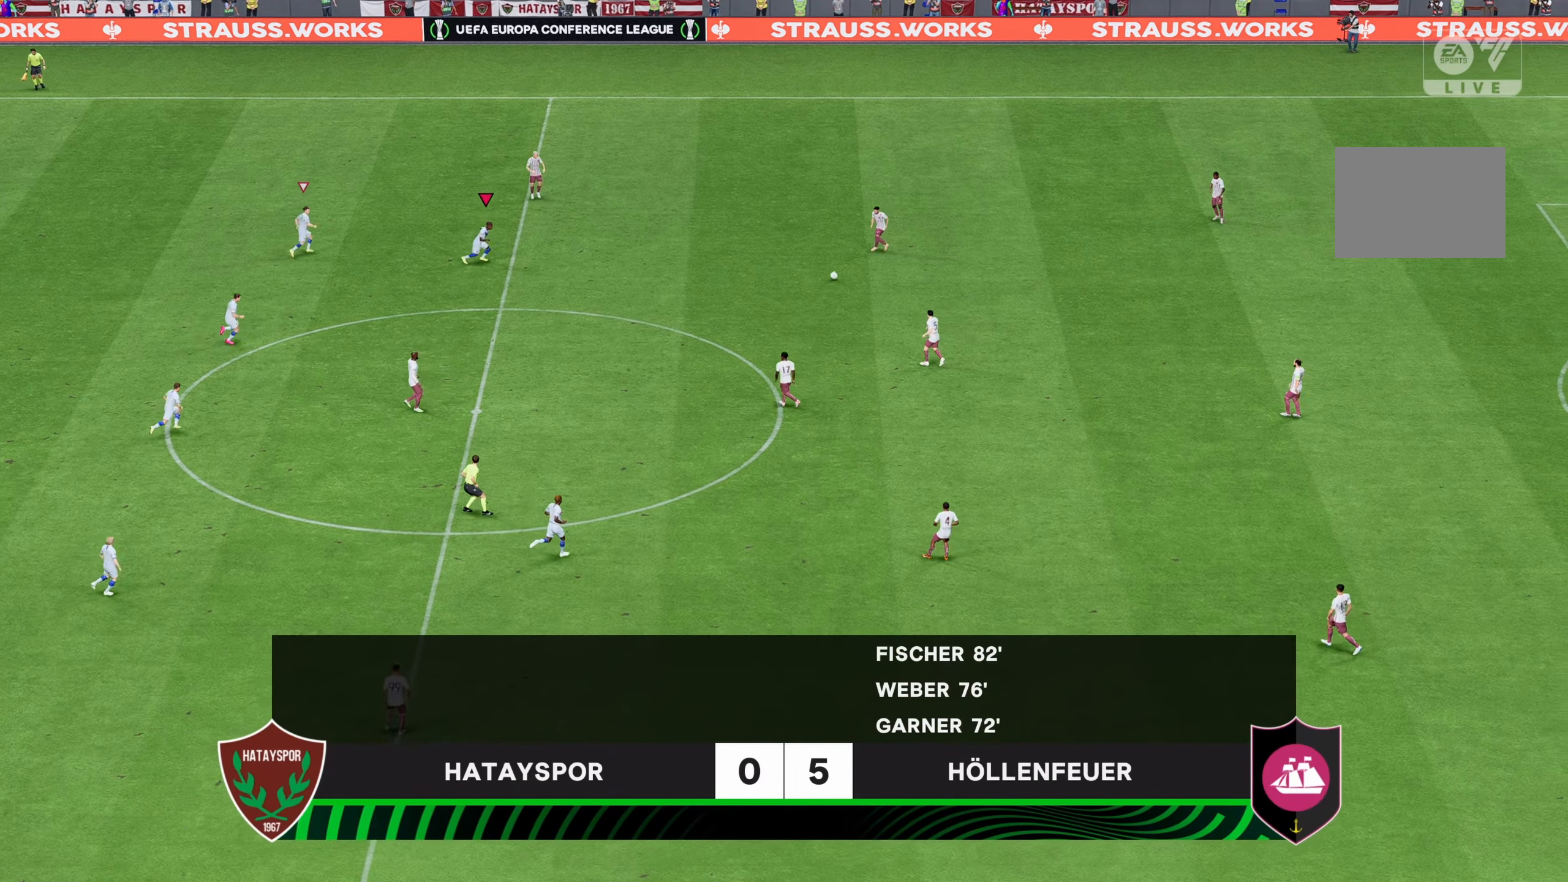
{"dt_ms": 500, "buttons": [], "left_stick": "down-right", "right_stick": "center", "events": []}
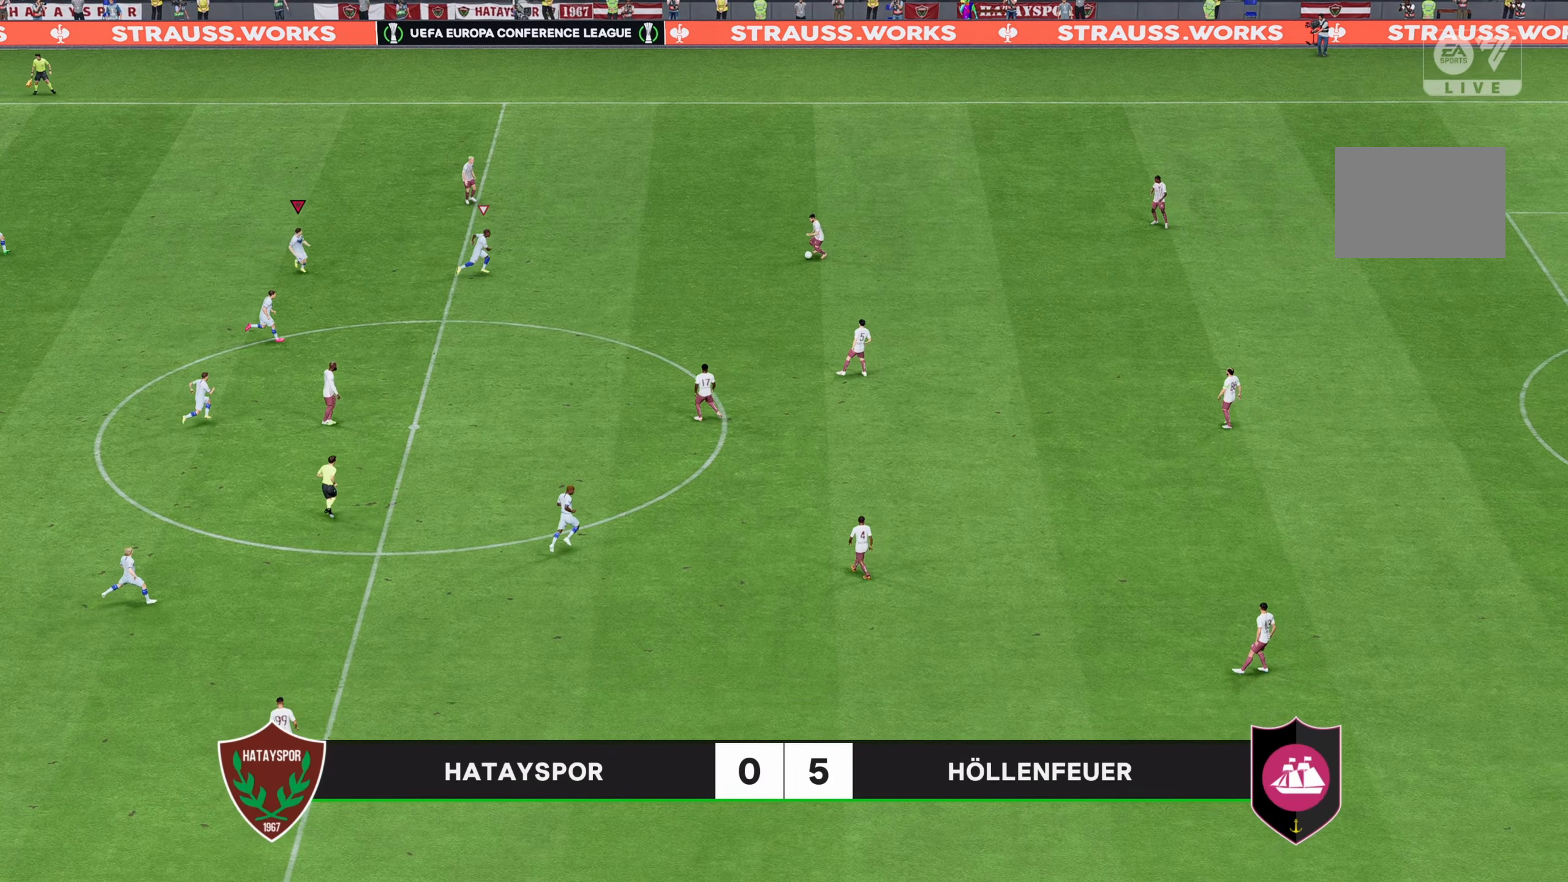
{"dt_ms": 500, "buttons": [], "left_stick": "down-right", "right_stick": "center", "events": []}
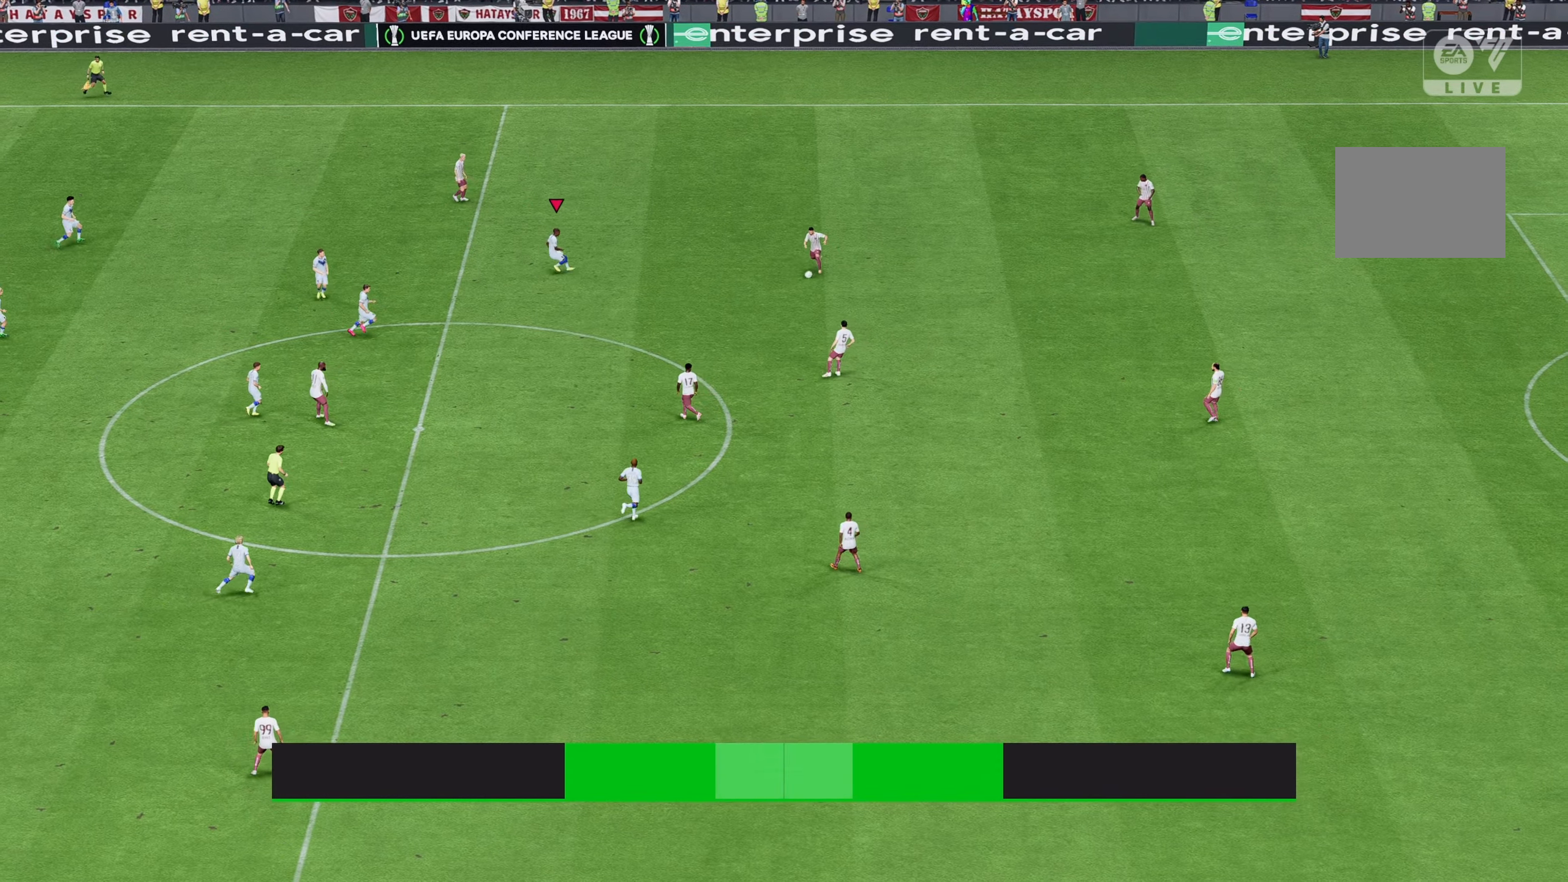
{"dt_ms": 500, "buttons": ["R2"], "left_stick": "down", "right_stick": "center", "events": [[166, "left_stick", "down"], [383, "R2", "down"]]}
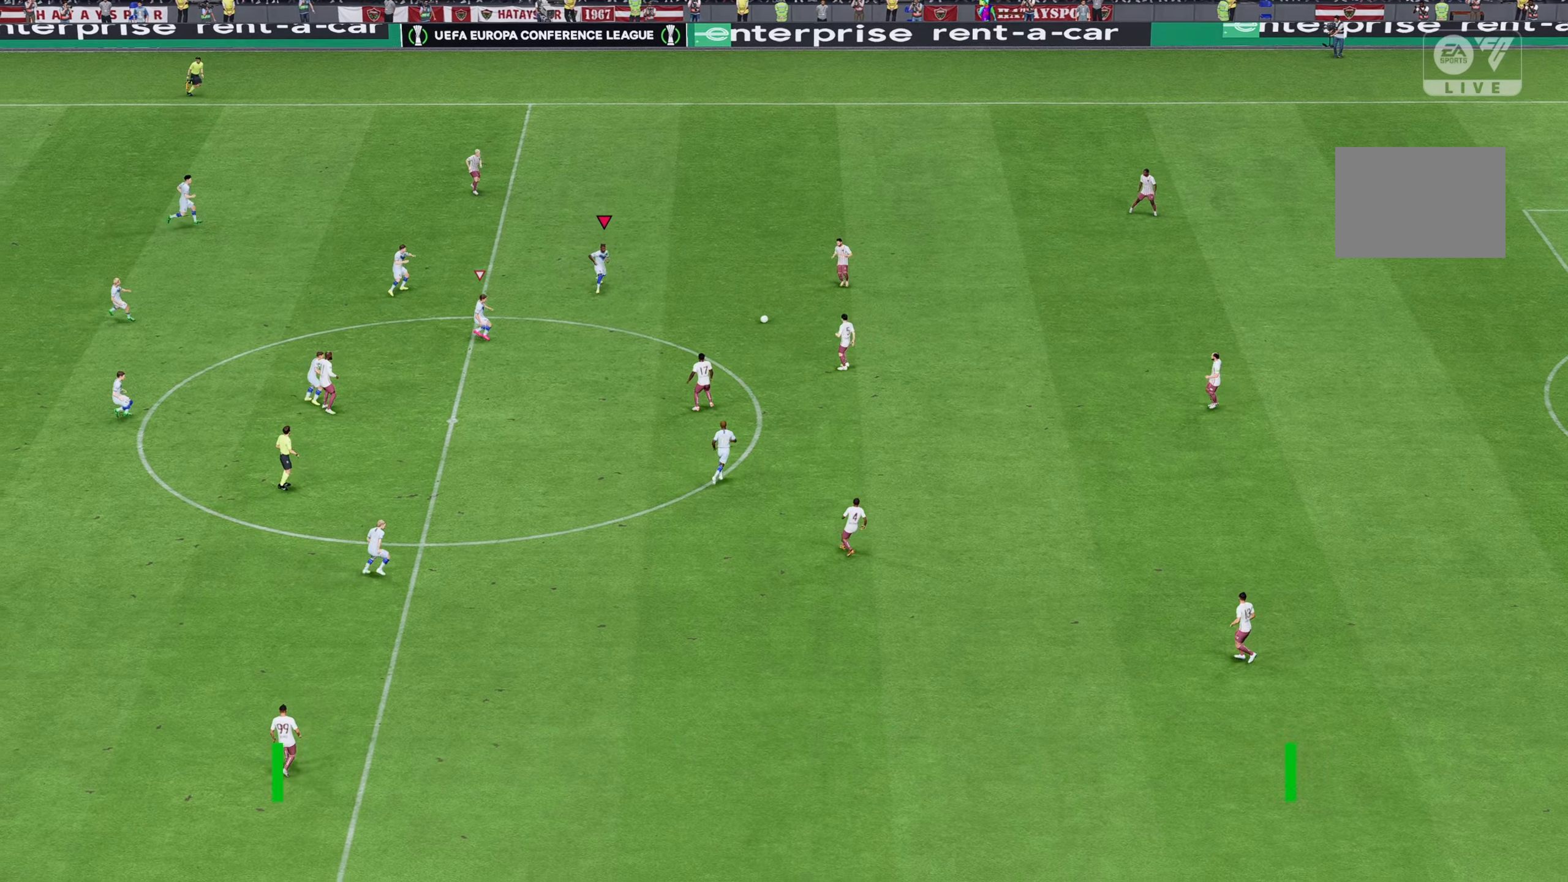
{"dt_ms": 500, "buttons": [], "left_stick": "down", "right_stick": "center", "events": [[116, "R2", "up"]]}
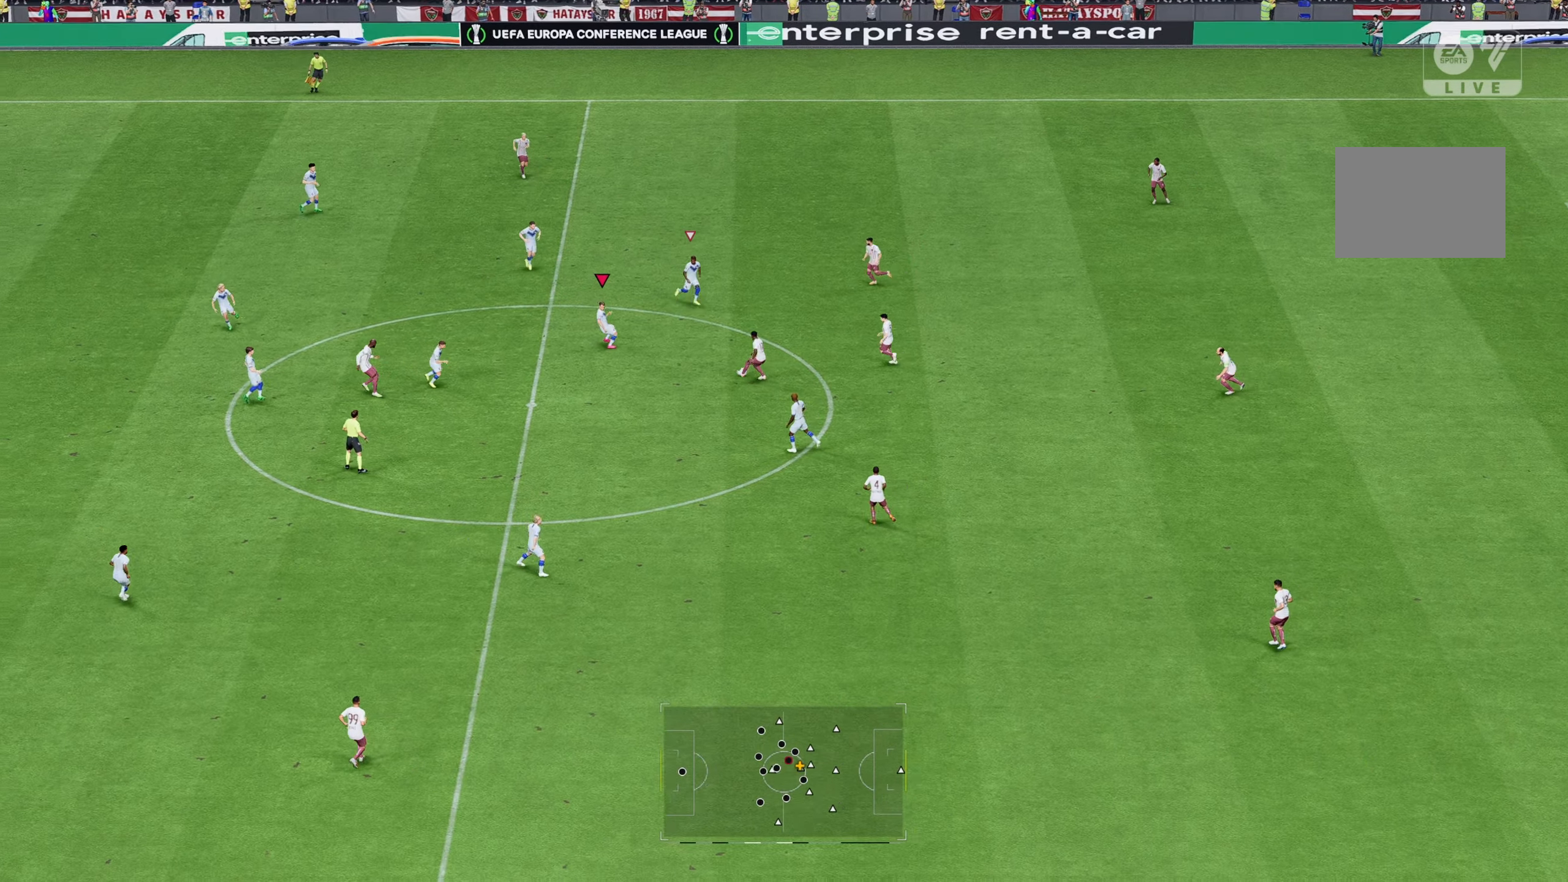
{"dt_ms": 500, "buttons": [], "left_stick": "down", "right_stick": "center", "events": [[233, "left_stick", "down-right"], [433, "left_stick", "down"]]}
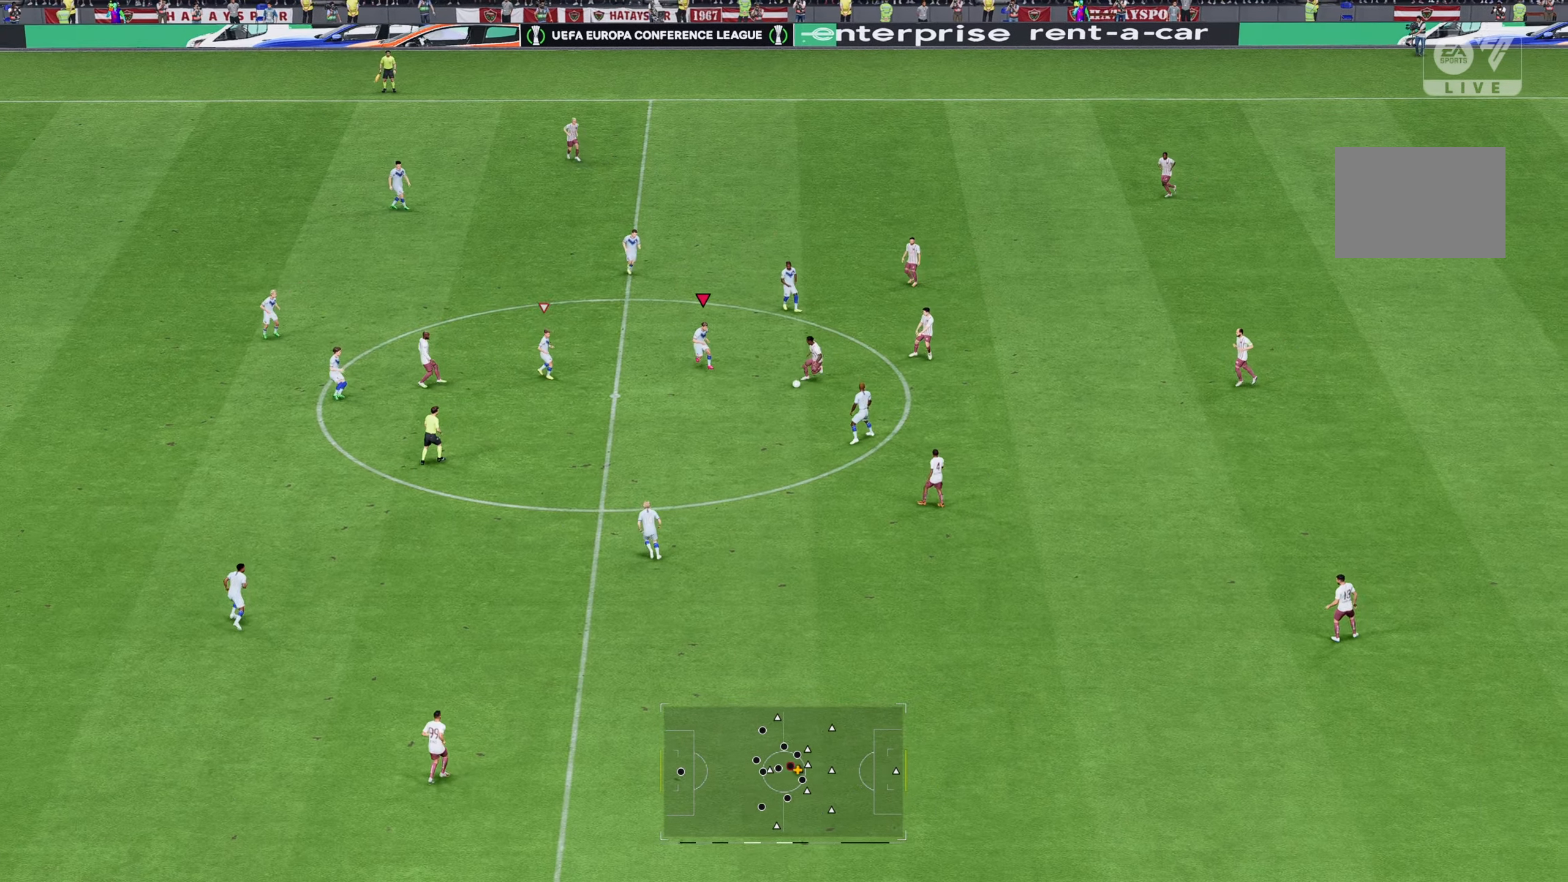
{"dt_ms": 500, "buttons": [], "left_stick": "down-right", "right_stick": "center", "events": [[150, "R2", "down"], [350, "left_stick", "down-right"], [483, "R2", "up"]]}
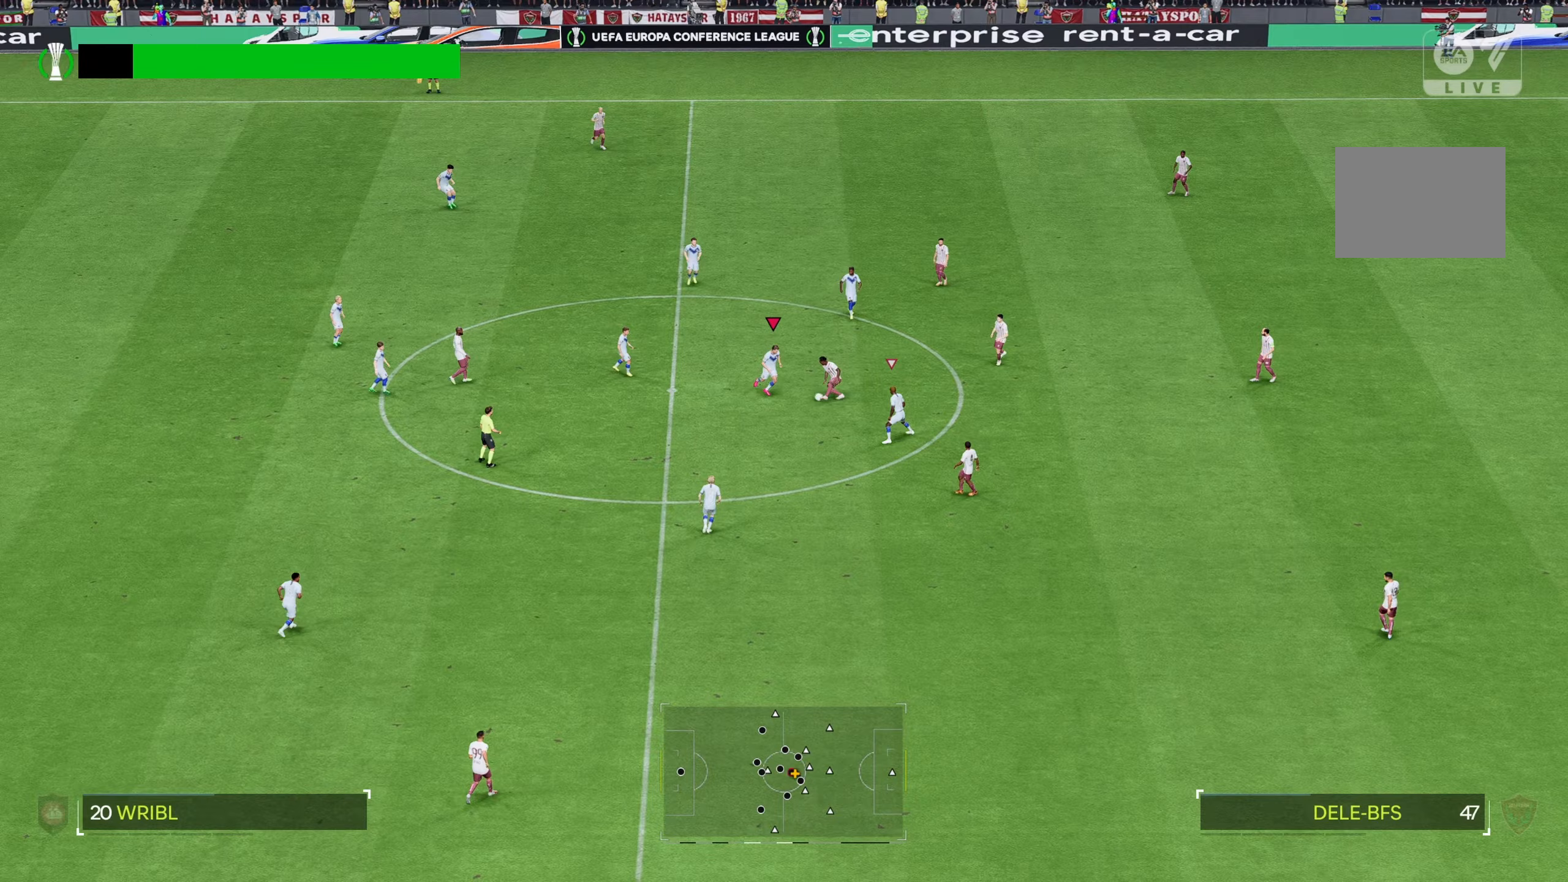
{"dt_ms": 500, "buttons": [], "left_stick": "right", "right_stick": "center", "events": [[83, "B", "down"], [283, "B", "up"], [417, "R2", "down"], [450, "left_stick", "right"], [483, "R2", "up"]]}
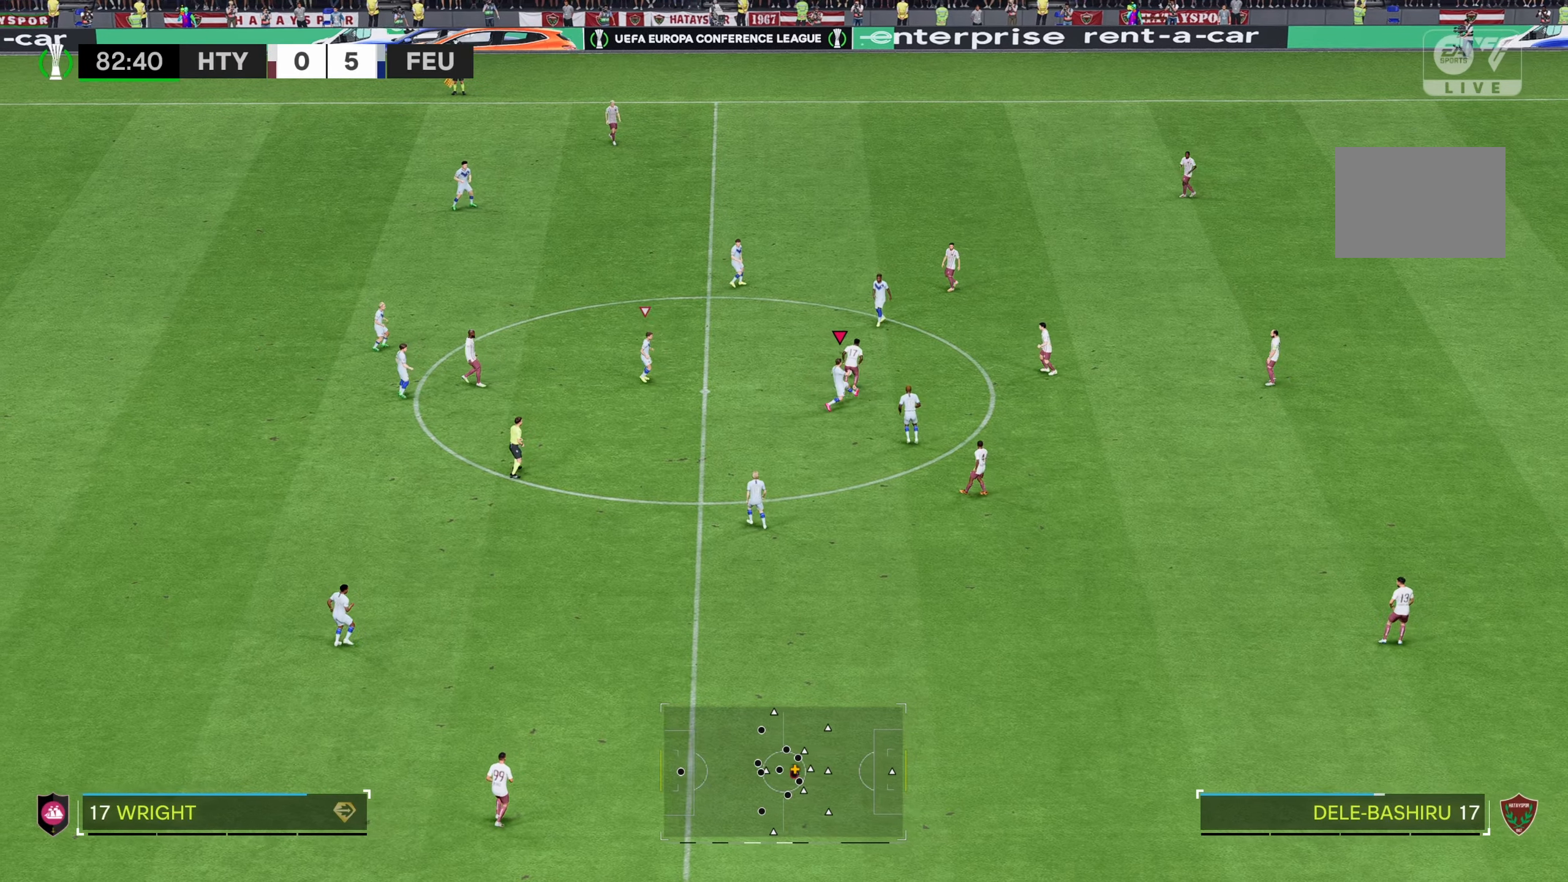
{"dt_ms": 500, "buttons": [], "left_stick": "up-left", "right_stick": "center", "events": [[117, "left_stick", "up-right"], [250, "left_stick", "up"], [417, "left_stick", "up-left"]]}
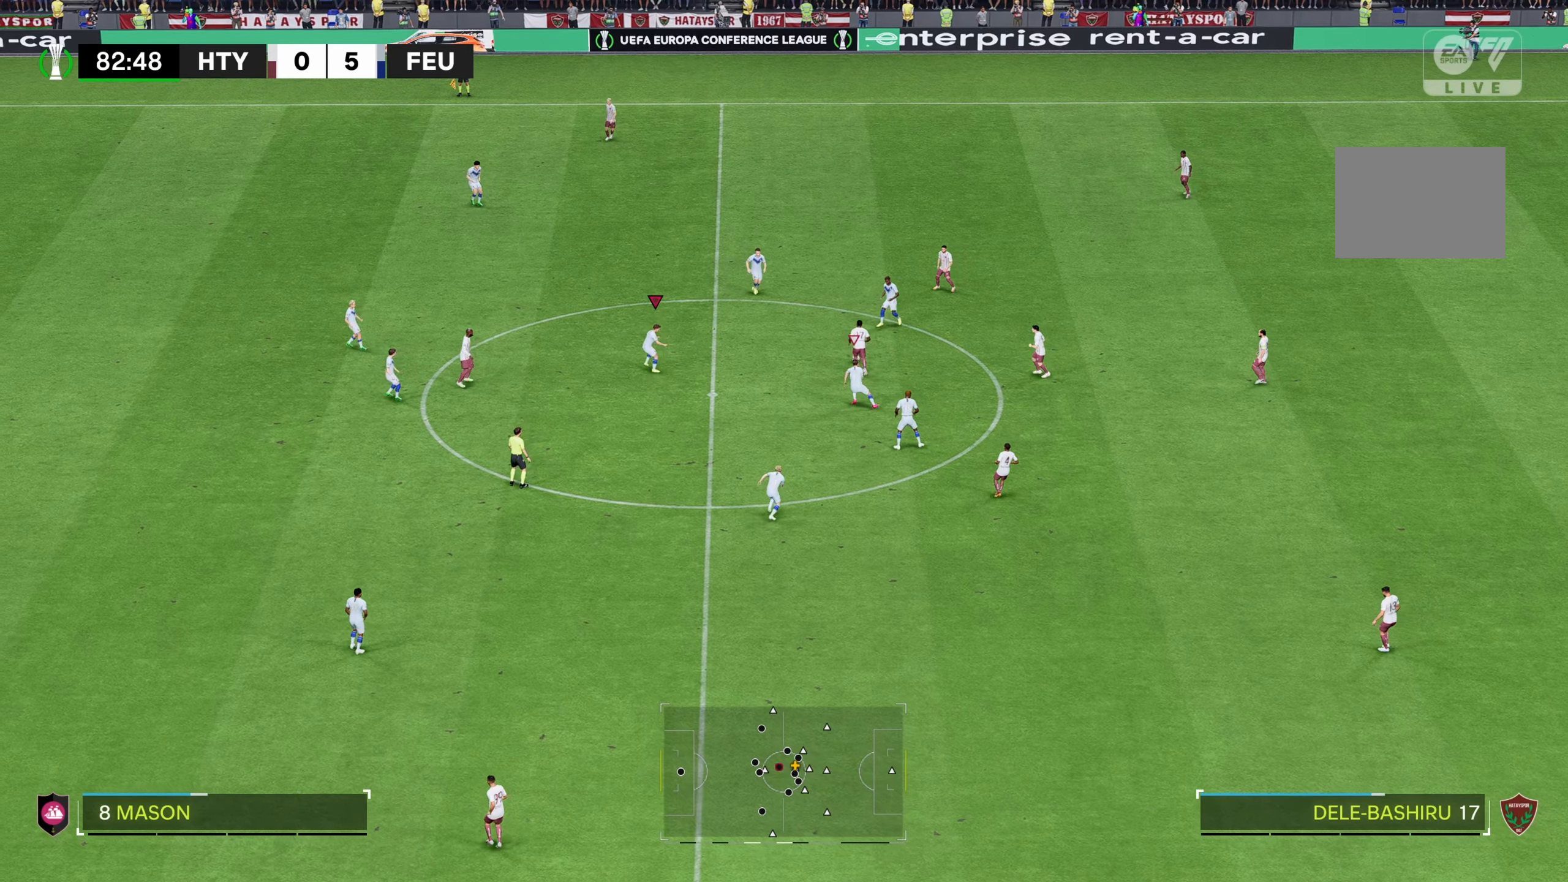
{"dt_ms": 500, "buttons": [], "left_stick": "right", "right_stick": "center", "events": [[83, "left_stick", "up"], [217, "left_stick", "up-right"], [317, "left_stick", "right"]]}
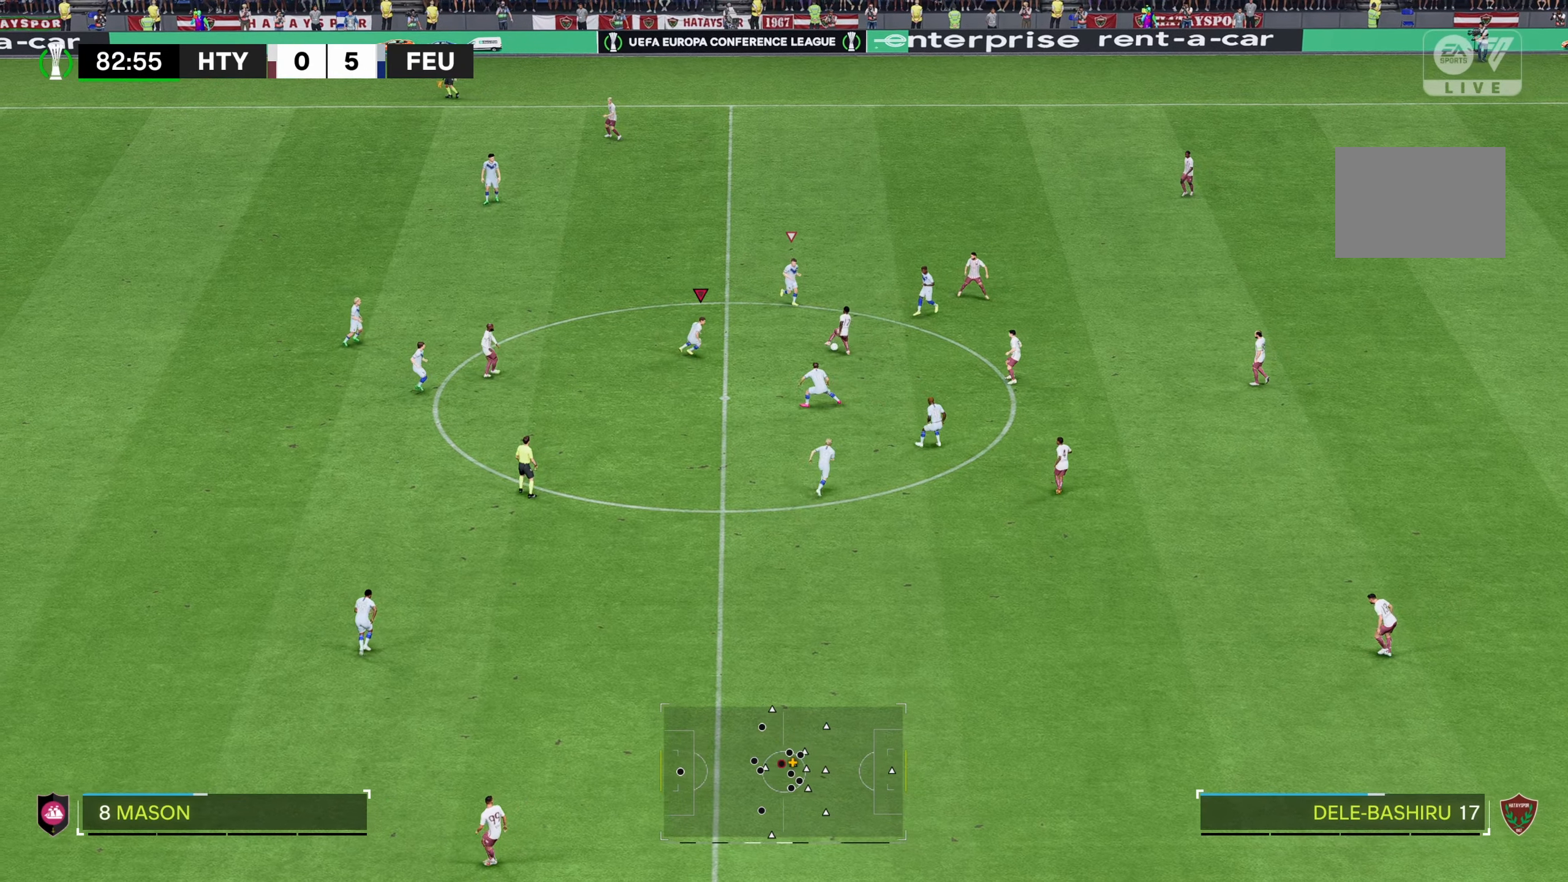
{"dt_ms": 500, "buttons": ["R2"], "left_stick": "right", "right_stick": "center", "events": [[217, "left_stick", "up-right"], [417, "R2", "down"], [417, "left_stick", "right"]]}
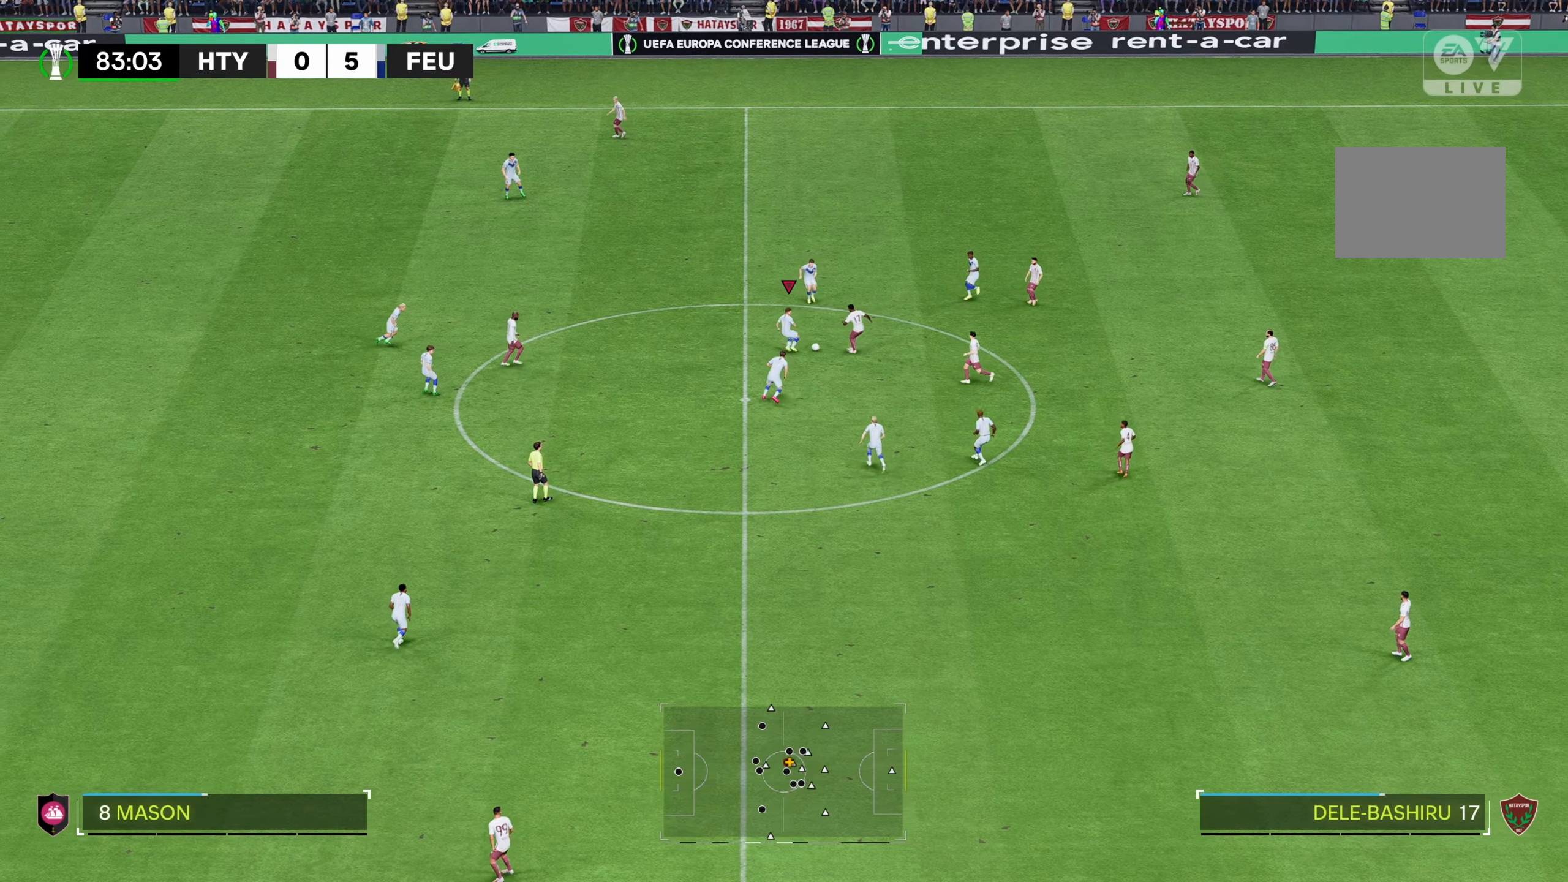
{"dt_ms": 500, "buttons": [], "left_stick": "right", "right_stick": "center", "events": [[217, "B", "down"], [383, "B", "up"], [467, "R2", "up"]]}
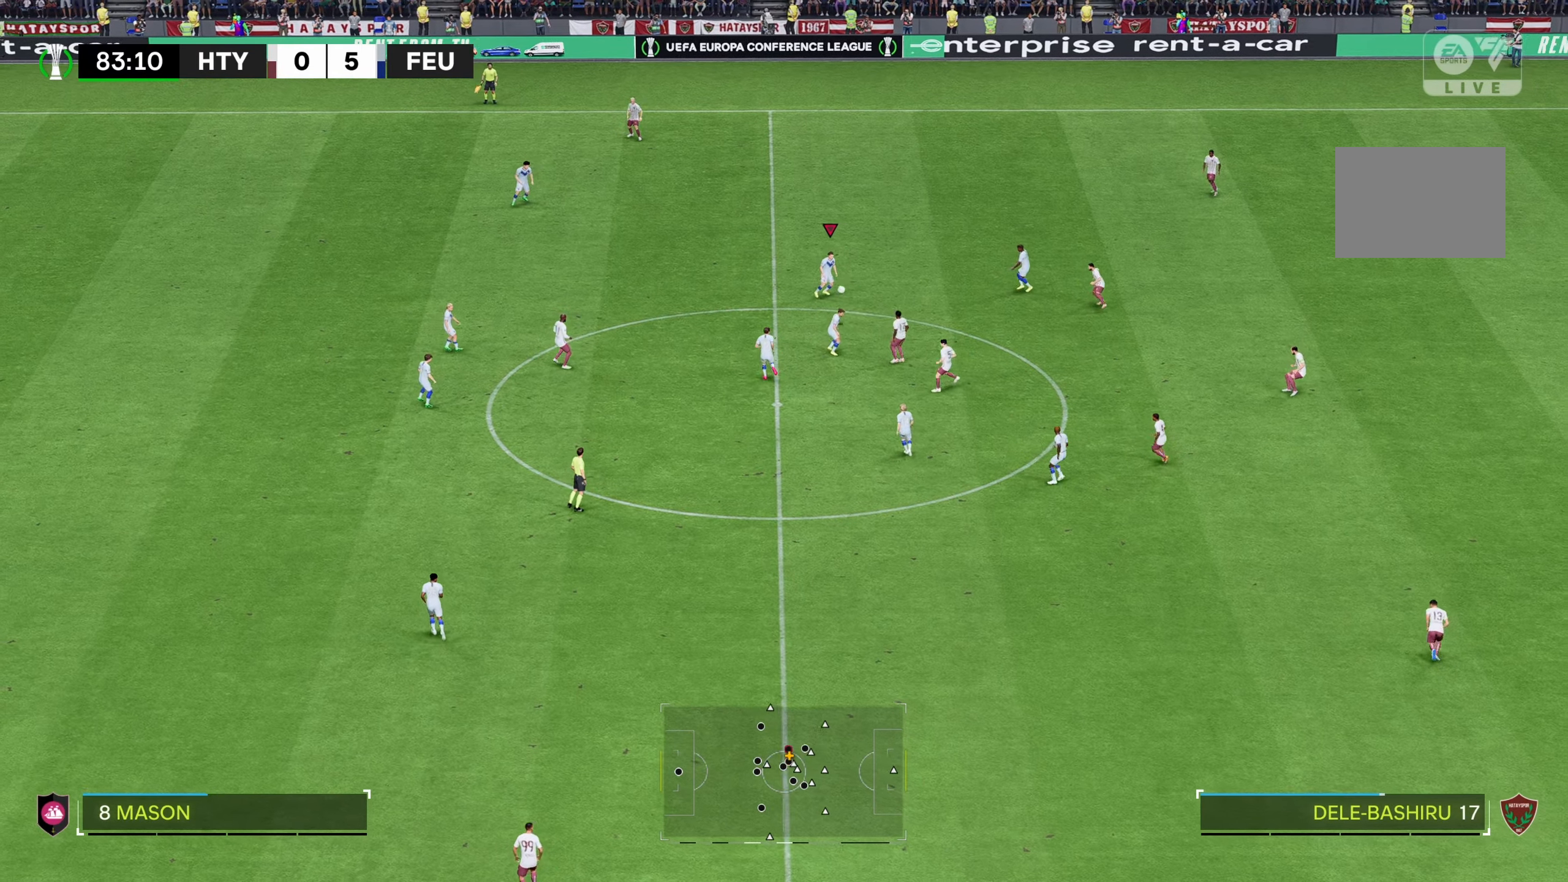
{"dt_ms": 500, "buttons": [], "left_stick": "right", "right_stick": "center", "events": []}
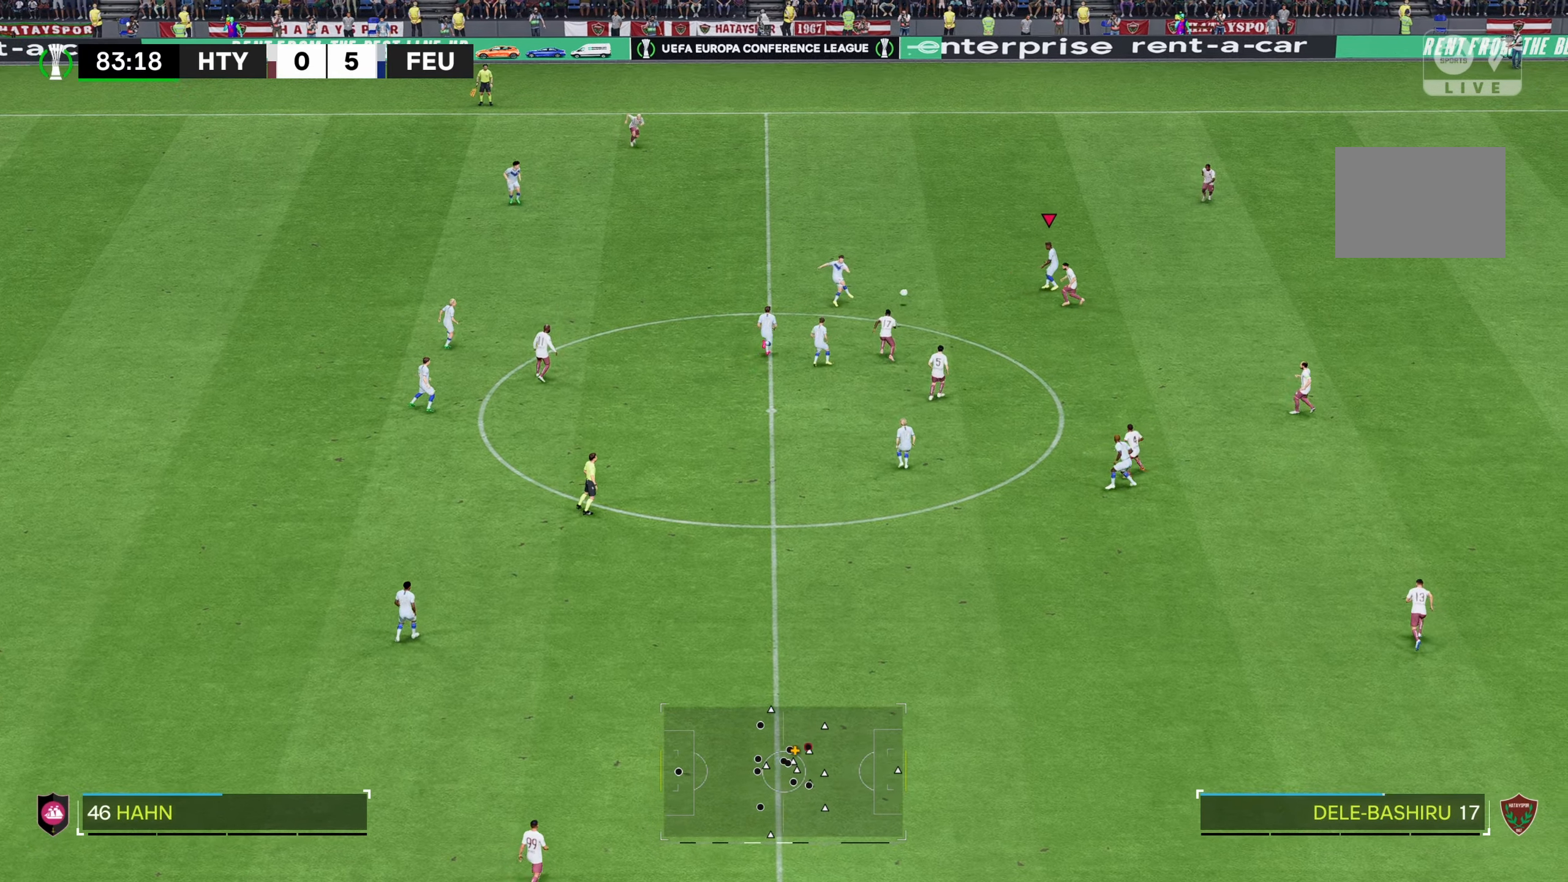
{"dt_ms": 500, "buttons": [], "left_stick": "right", "right_stick": "center", "events": []}
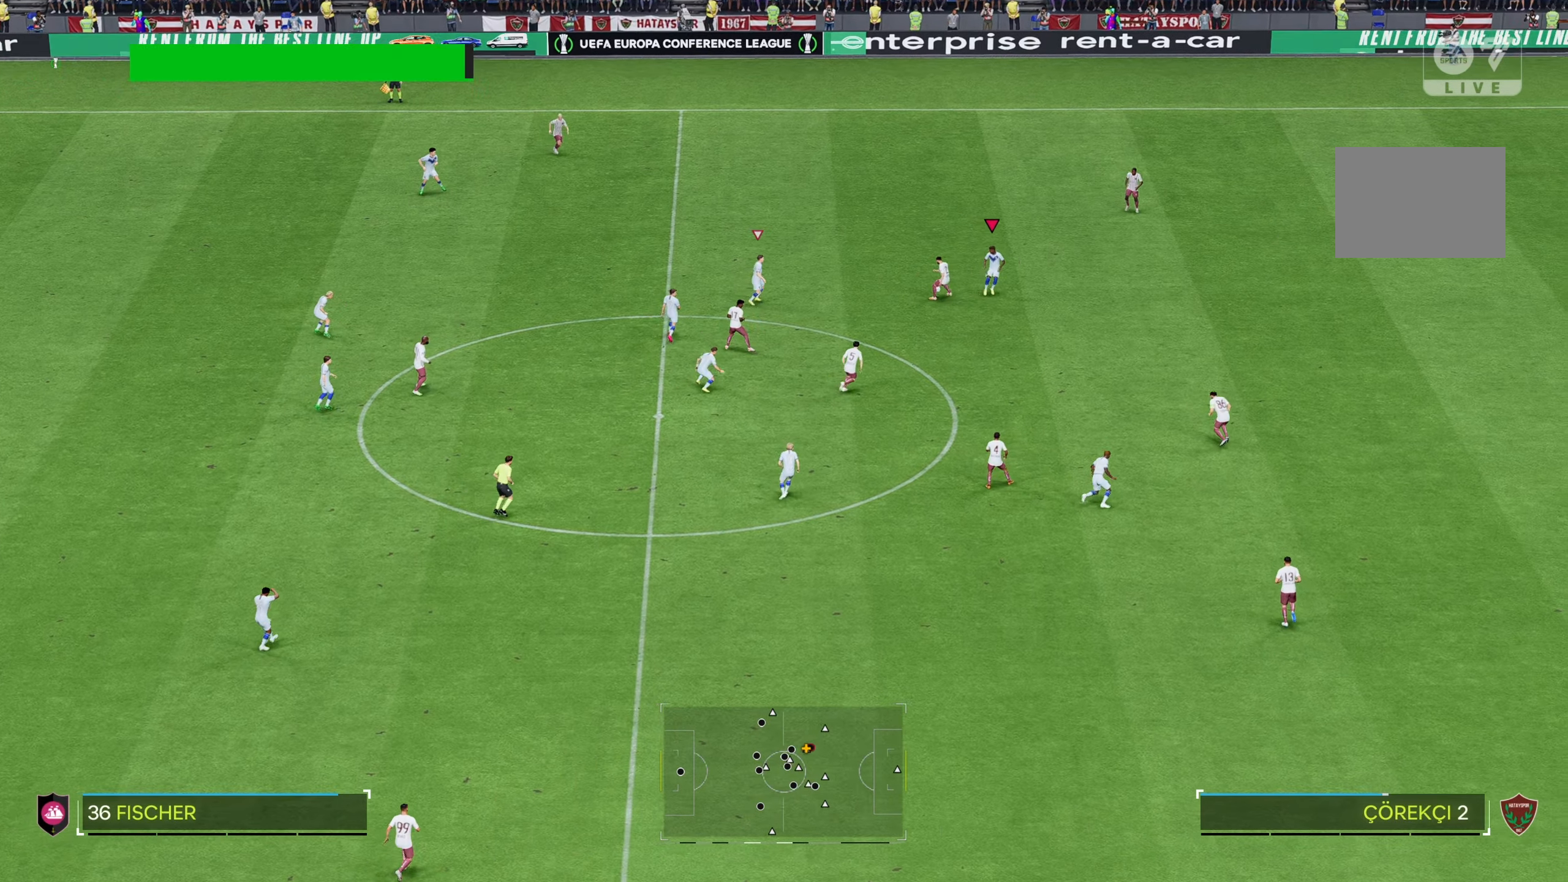
{"dt_ms": 500, "buttons": [], "left_stick": "up-right", "right_stick": "center", "events": [[317, "left_stick", "up-right"]]}
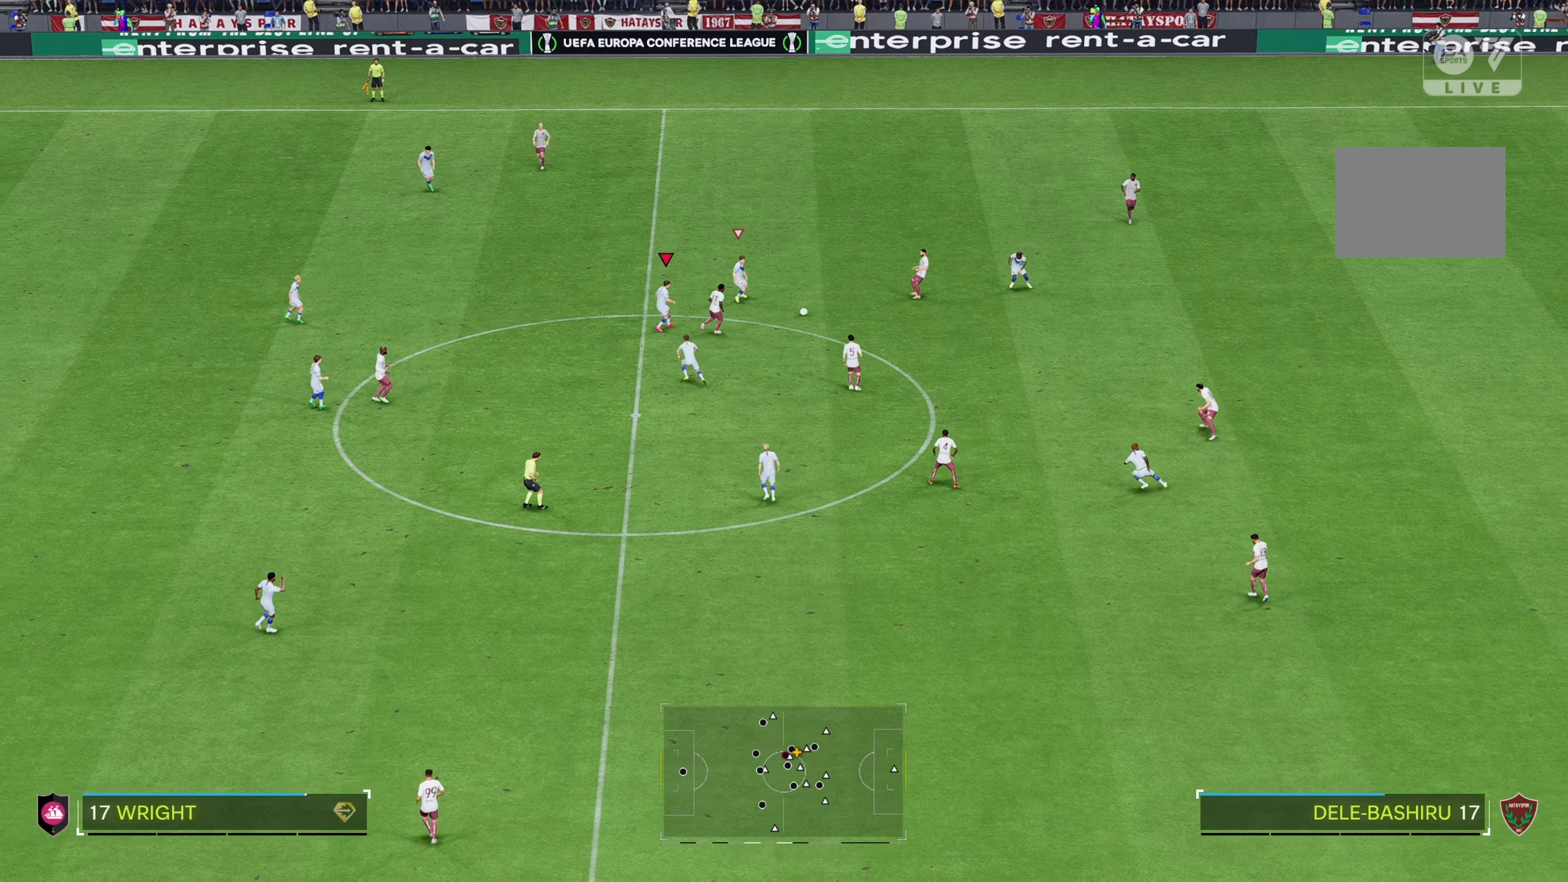
{"dt_ms": 500, "buttons": [], "left_stick": "down-right", "right_stick": "center", "events": [[33, "left_stick", "right"], [150, "left_stick", "down-right"]]}
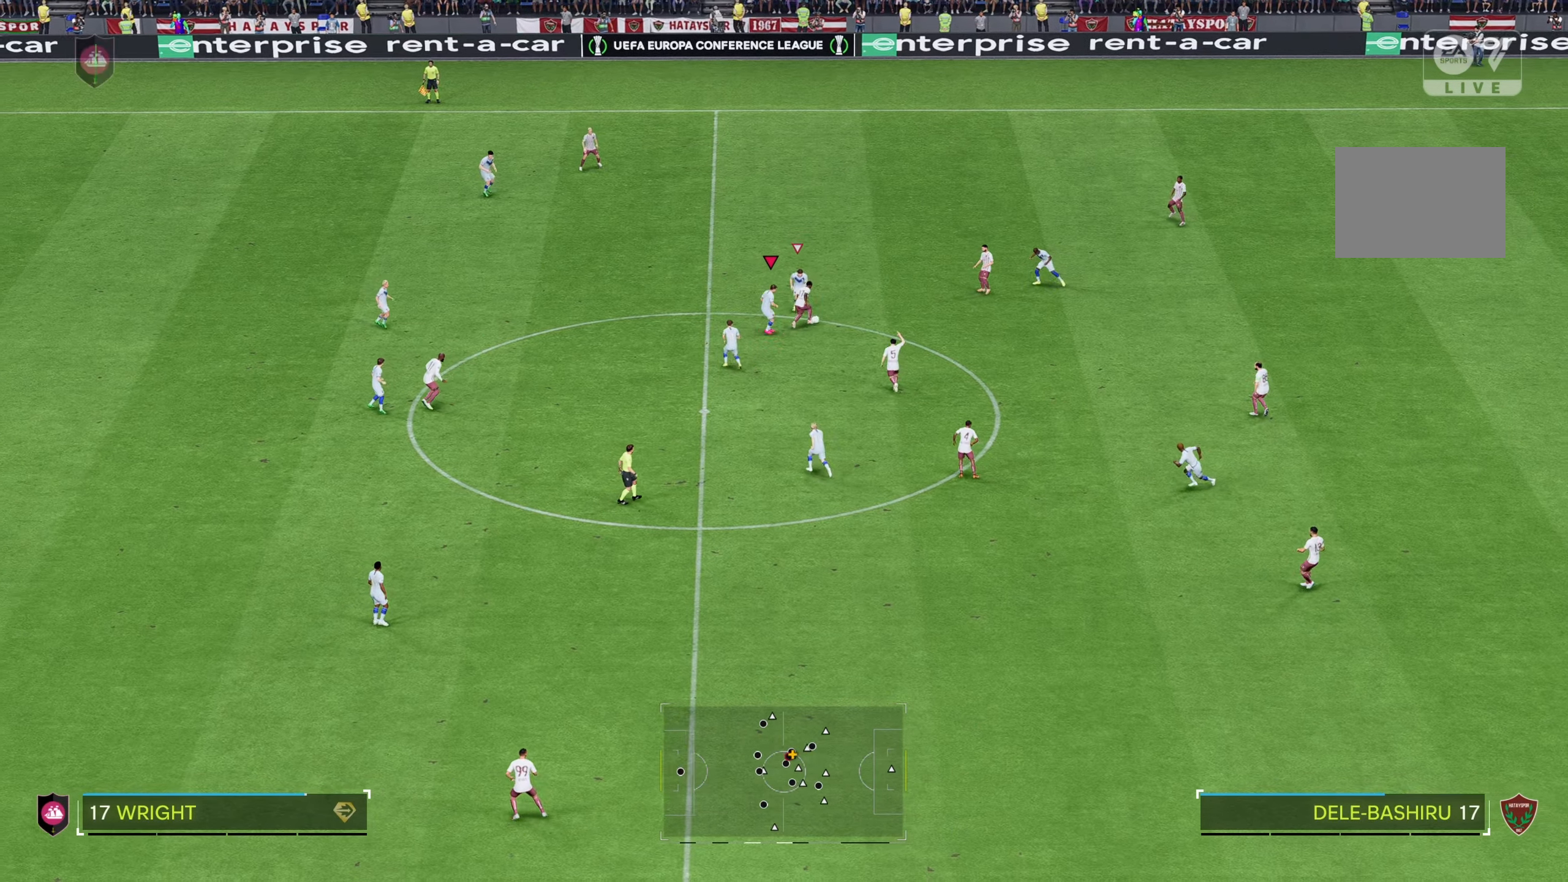
{"dt_ms": 500, "buttons": ["R2"], "left_stick": "up-right", "right_stick": "center", "events": [[17, "left_stick", "right"], [117, "R2", "down"], [183, "B", "down"], [217, "left_stick", "up-right"], [433, "B", "up"]]}
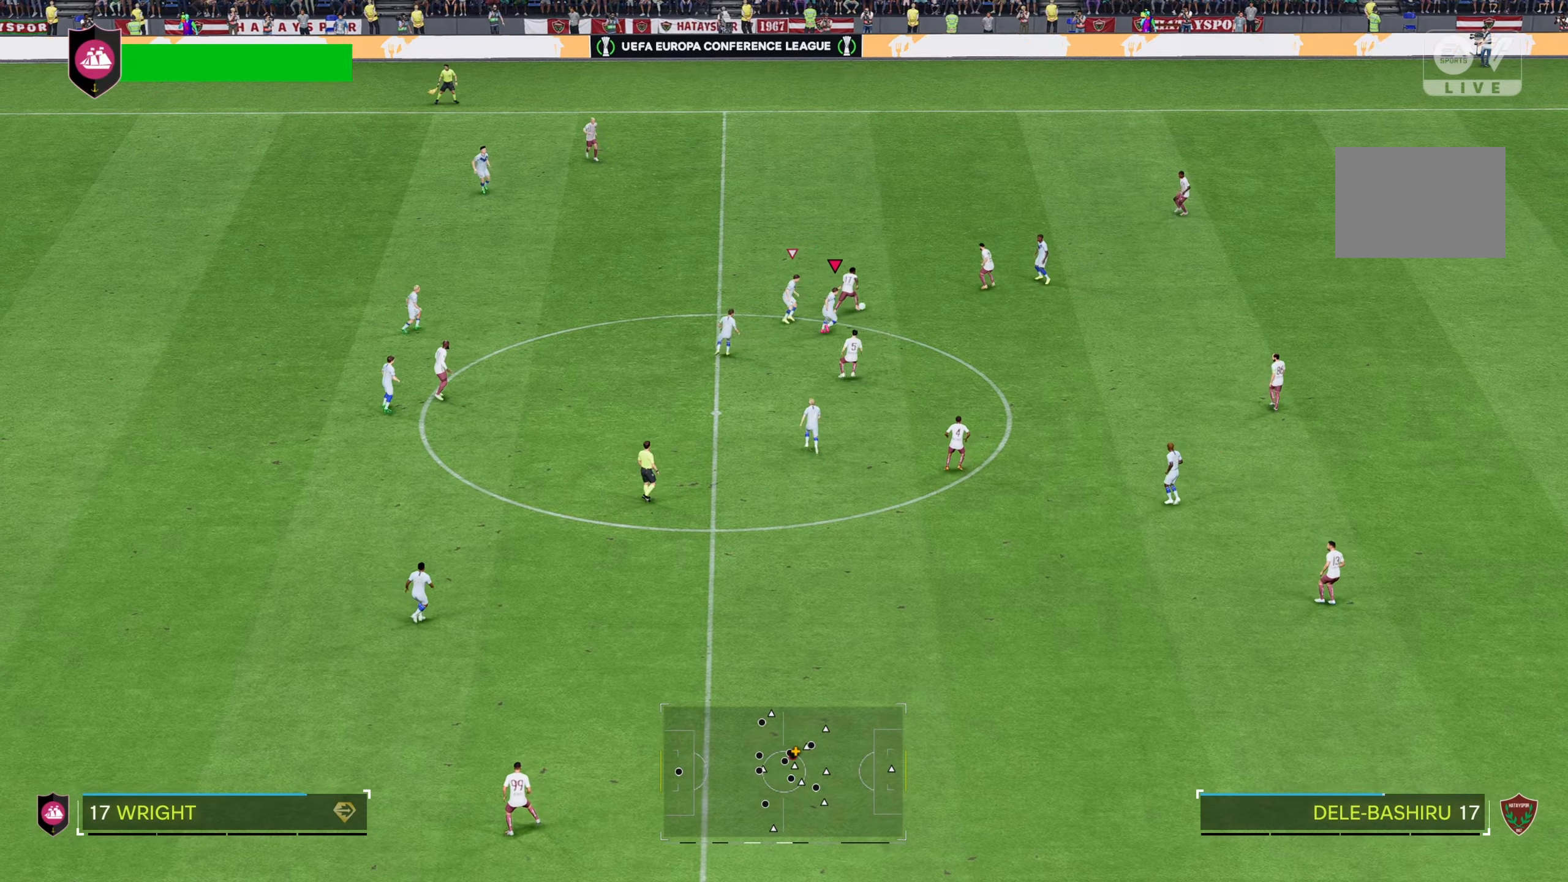
{"dt_ms": 500, "buttons": [], "left_stick": "up", "right_stick": "center"}
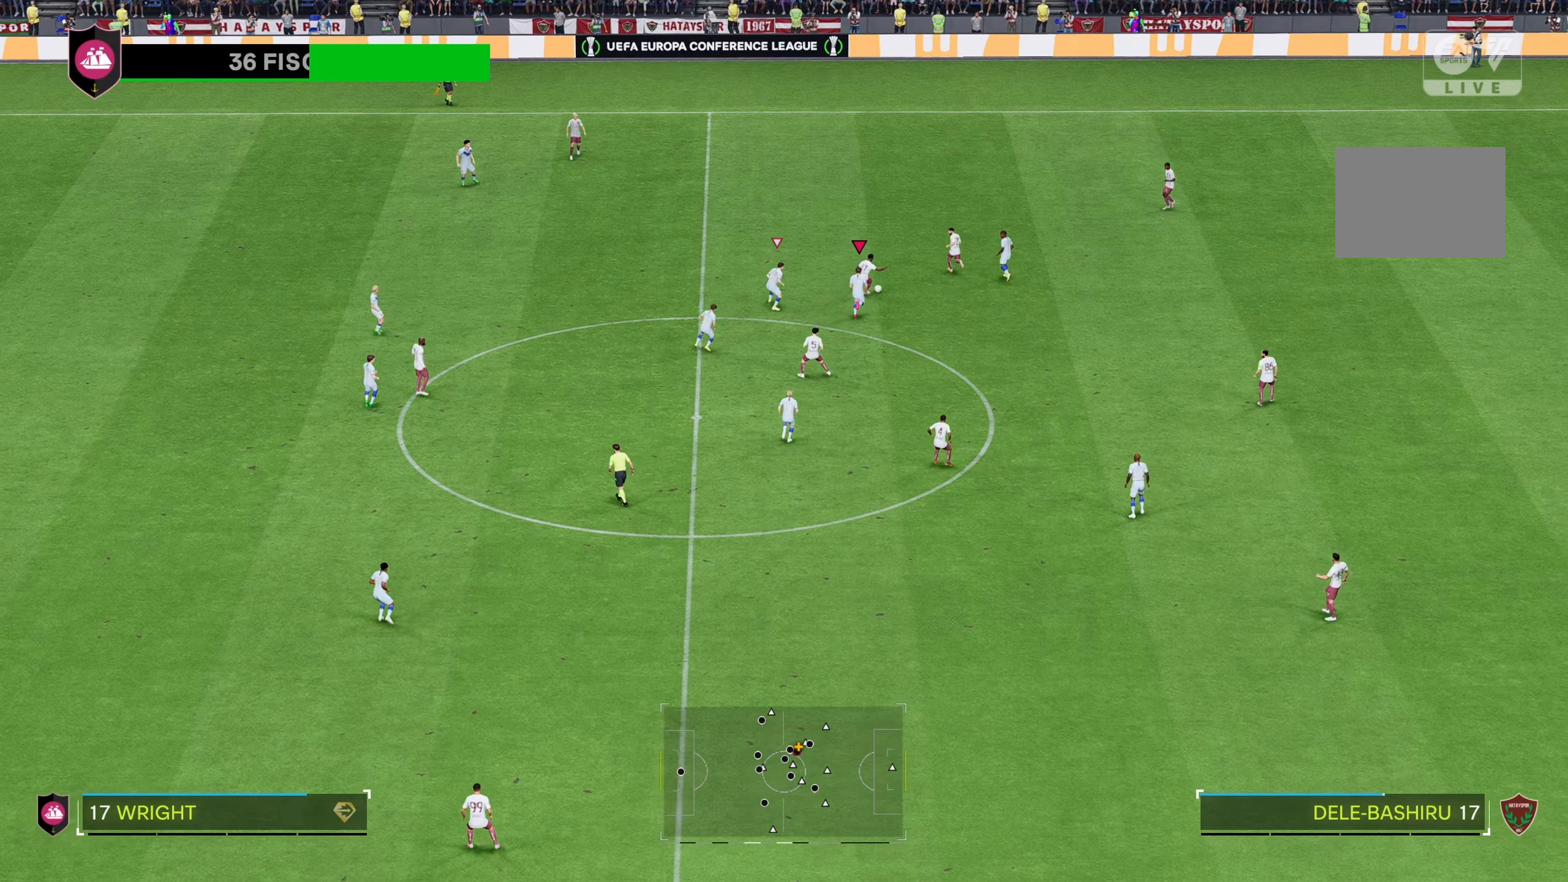
{"dt_ms": 500, "buttons": [], "left_stick": "up-right", "right_stick": "center", "events": [[434, "left_stick", "up-right"]]}
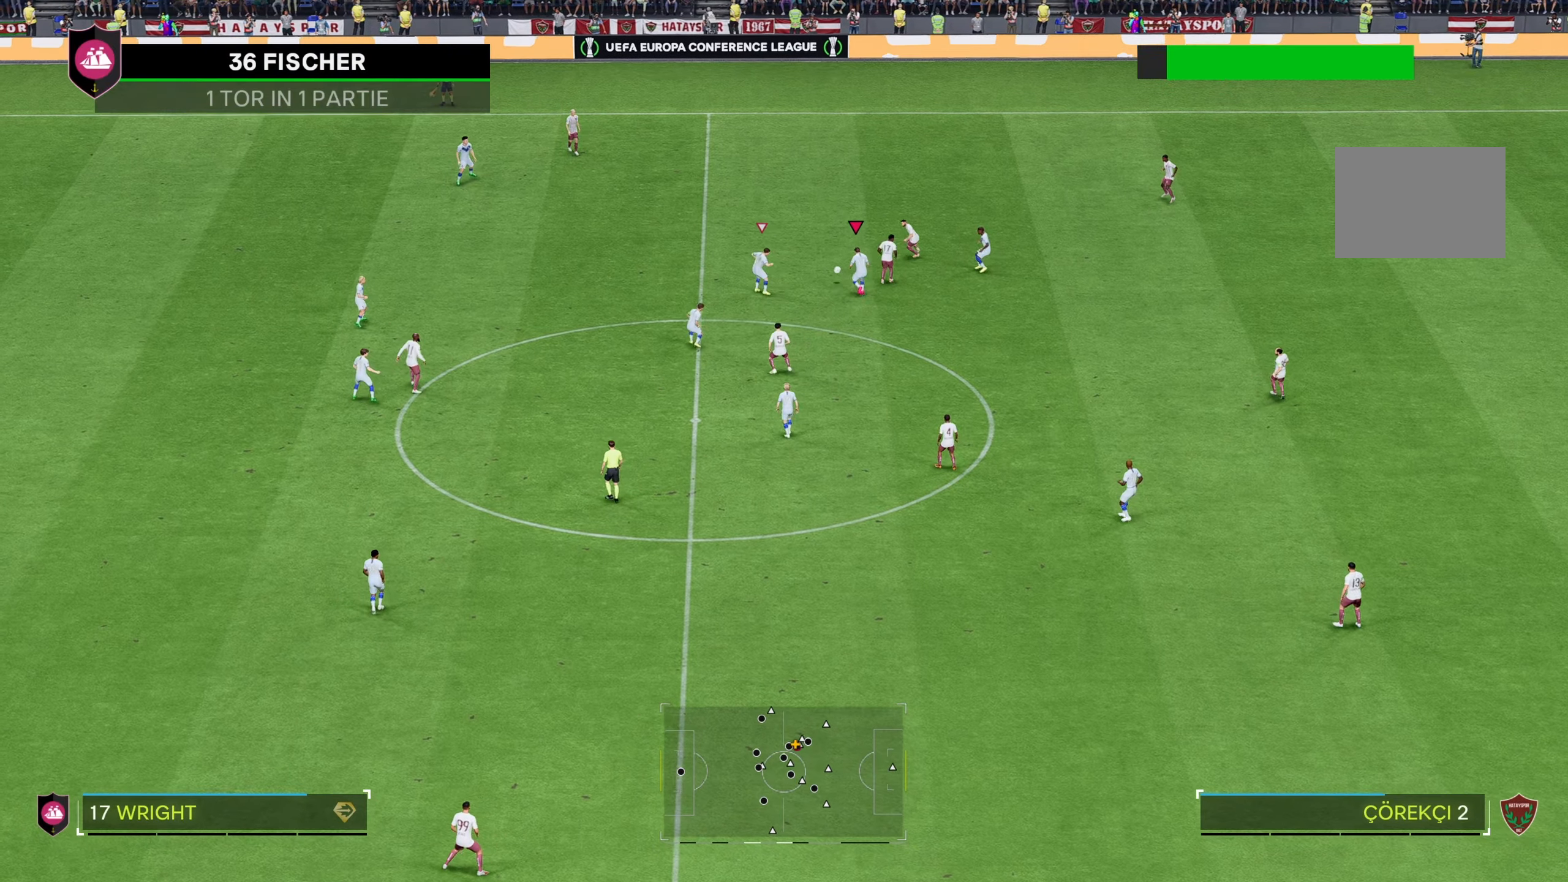
{"dt_ms": 1000, "buttons": ["R2"], "left_stick": "up", "right_stick": "center"}